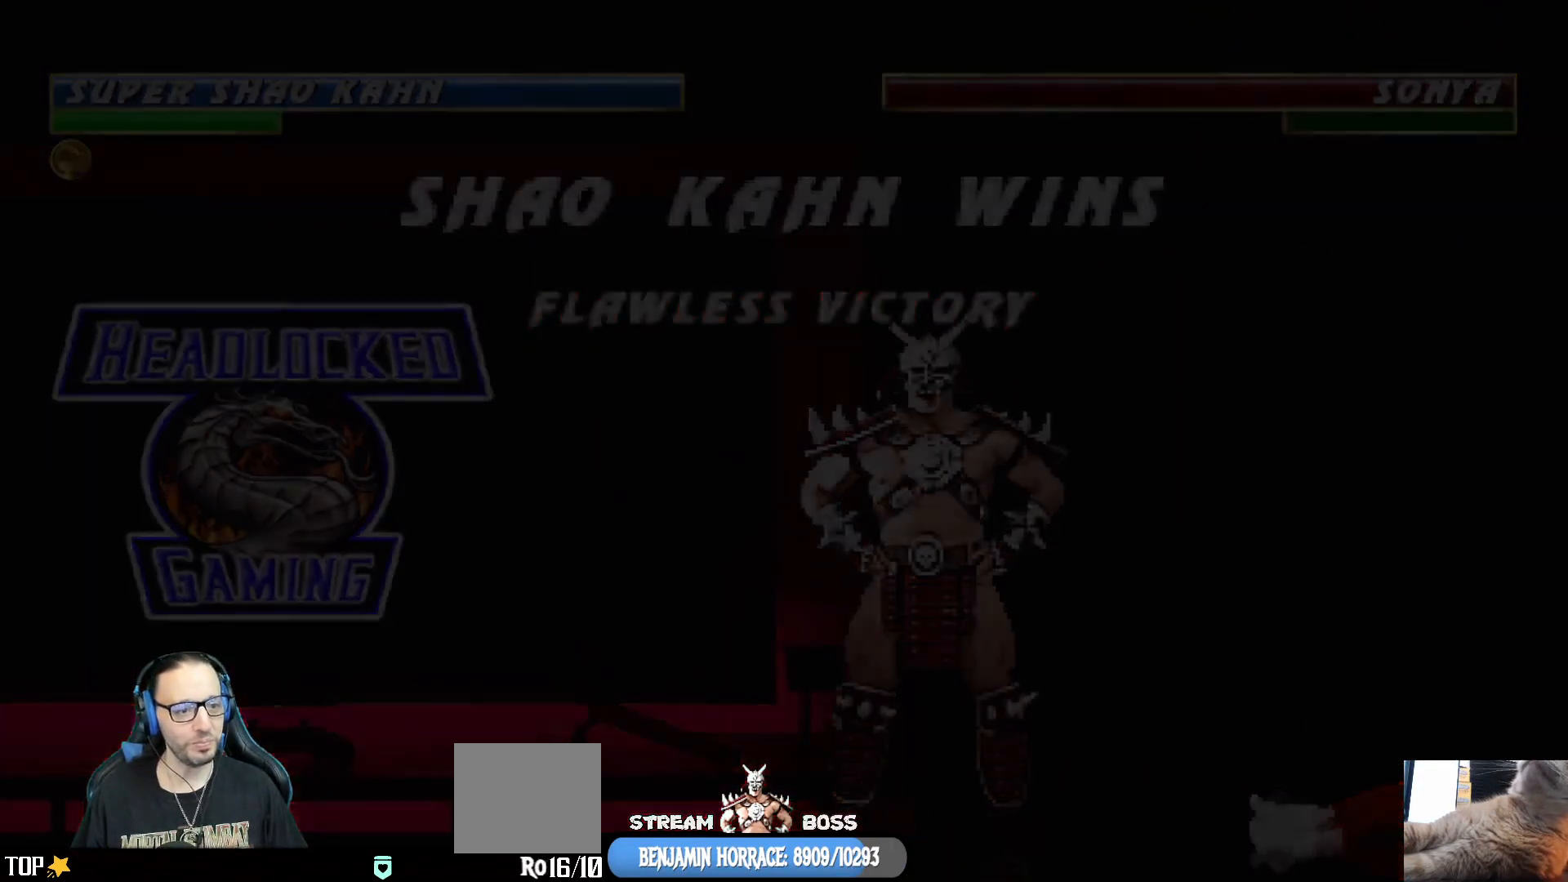
Gameplay with a controller (PlayStation layout); each line is a JSON object with the inputs held at the frame after it. "events" lists button and stick changes between this image and that frame as [ms after this image, input, new state], when the widget could be followed in between.
{"buttons": [], "left_stick": "center", "right_stick": "center"}
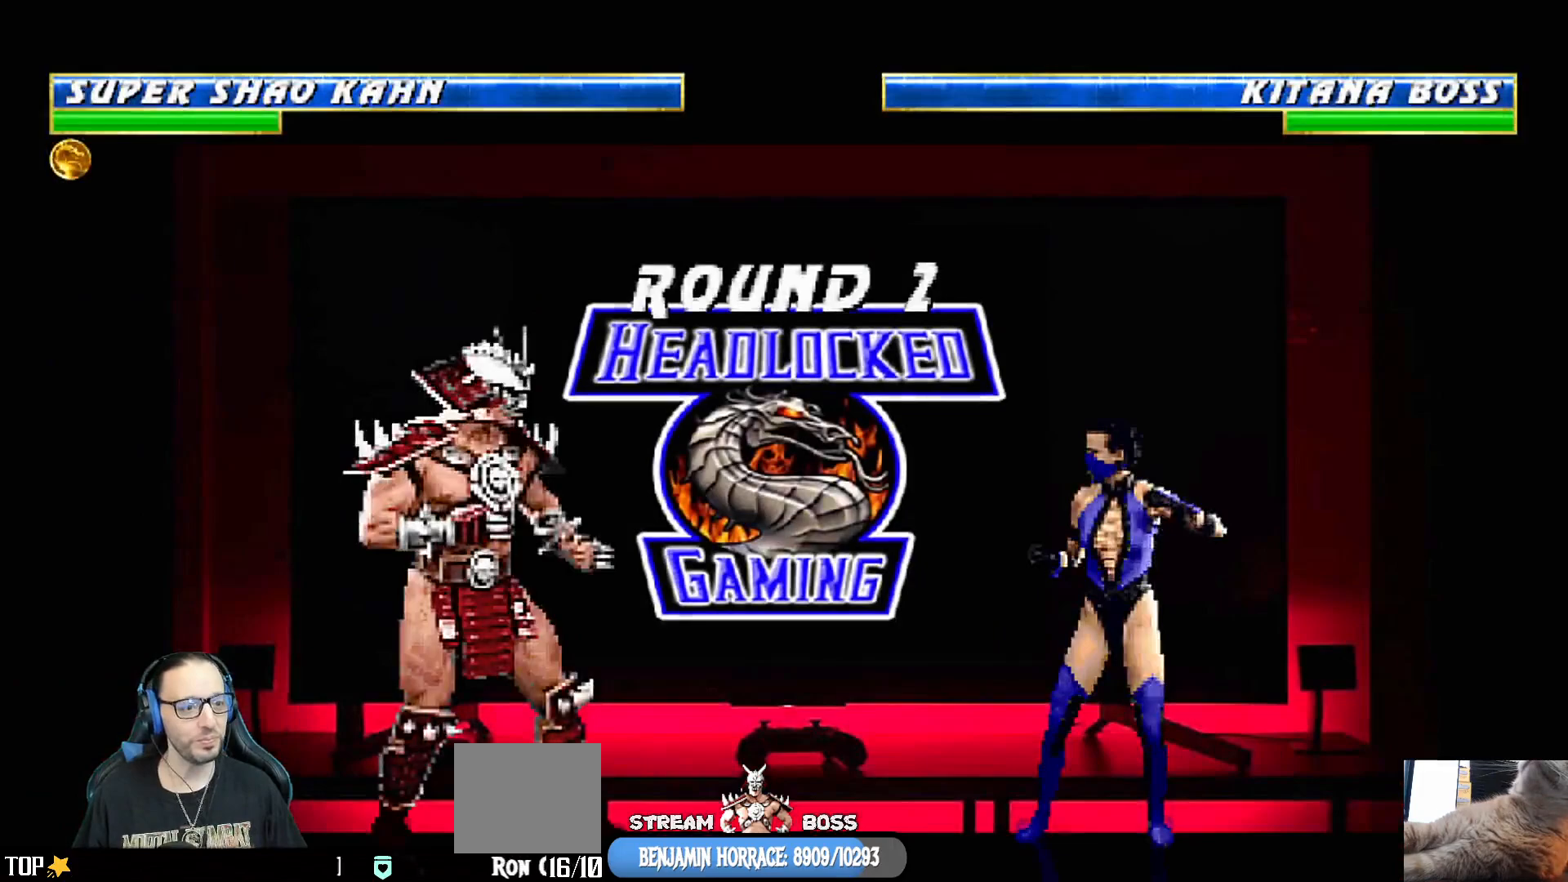
{"buttons": ["DPAD_DOWN"], "left_stick": "center", "right_stick": "center", "events": [[83, "DPAD_DOWN", "down"], [200, "DPAD_DOWN", "up"], [283, "DPAD_DOWN", "down"], [400, "DPAD_DOWN", "up"], [467, "DPAD_DOWN", "down"]]}
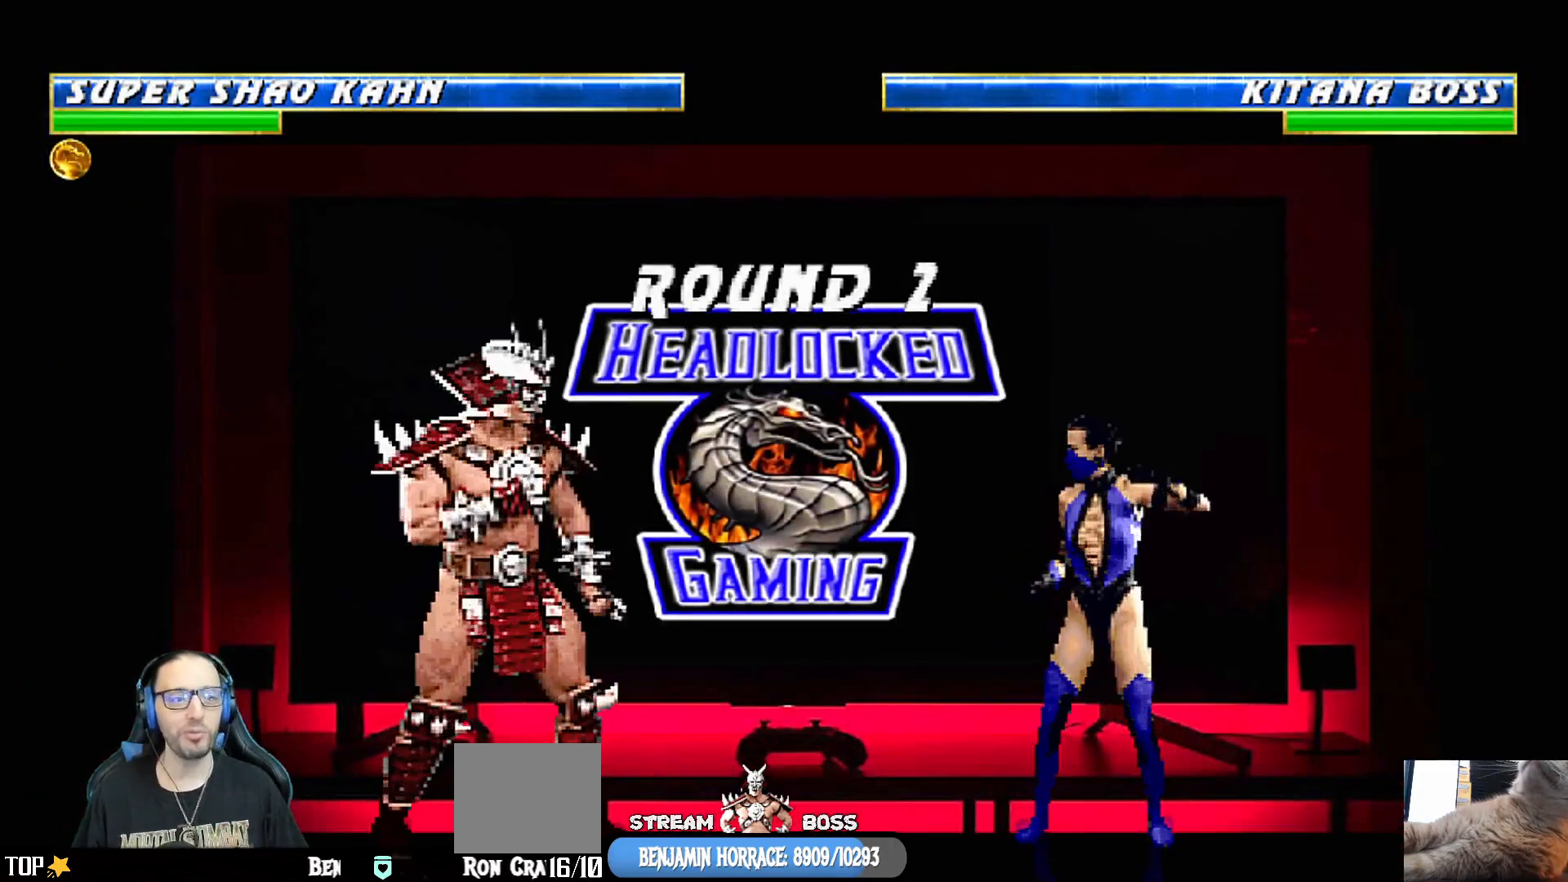
{"buttons": ["DPAD_DOWN"], "left_stick": "center", "right_stick": "center", "events": [[50, "DPAD_DOWN", "up"], [117, "DPAD_DOWN", "down"], [217, "DPAD_DOWN", "up"], [283, "DPAD_DOWN", "down"], [383, "DPAD_DOWN", "up"], [450, "DPAD_DOWN", "down"]]}
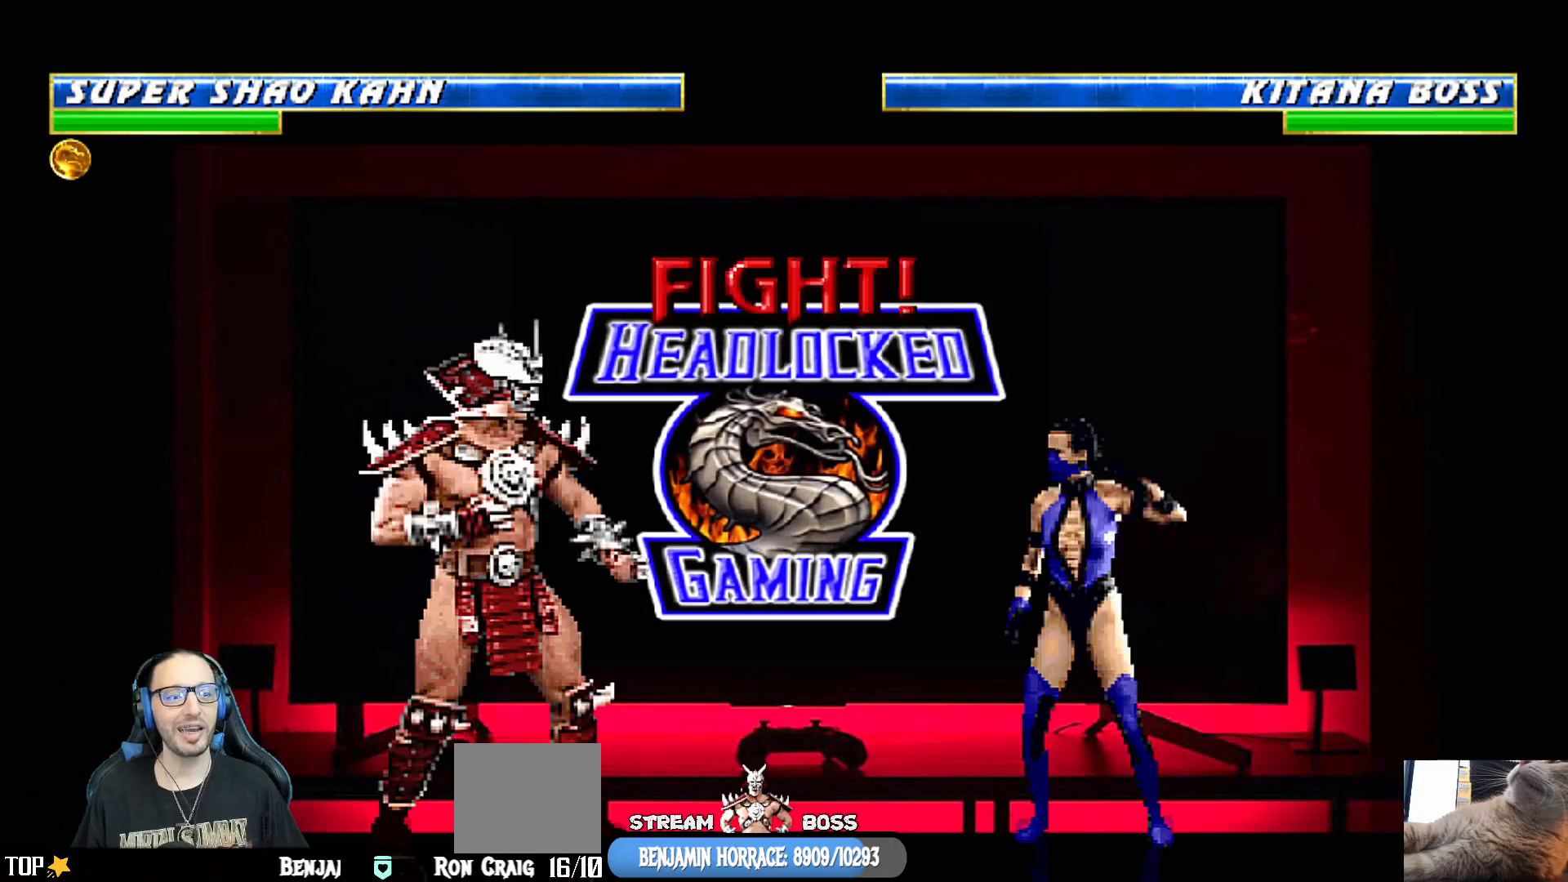
{"buttons": ["DPAD_DOWN"], "left_stick": "center", "right_stick": "center", "events": [[33, "DPAD_DOWN", "up"], [117, "DPAD_DOWN", "down"], [217, "DPAD_DOWN", "up"], [267, "DPAD_DOWN", "down"], [367, "DPAD_DOWN", "up"], [433, "DPAD_DOWN", "down"]]}
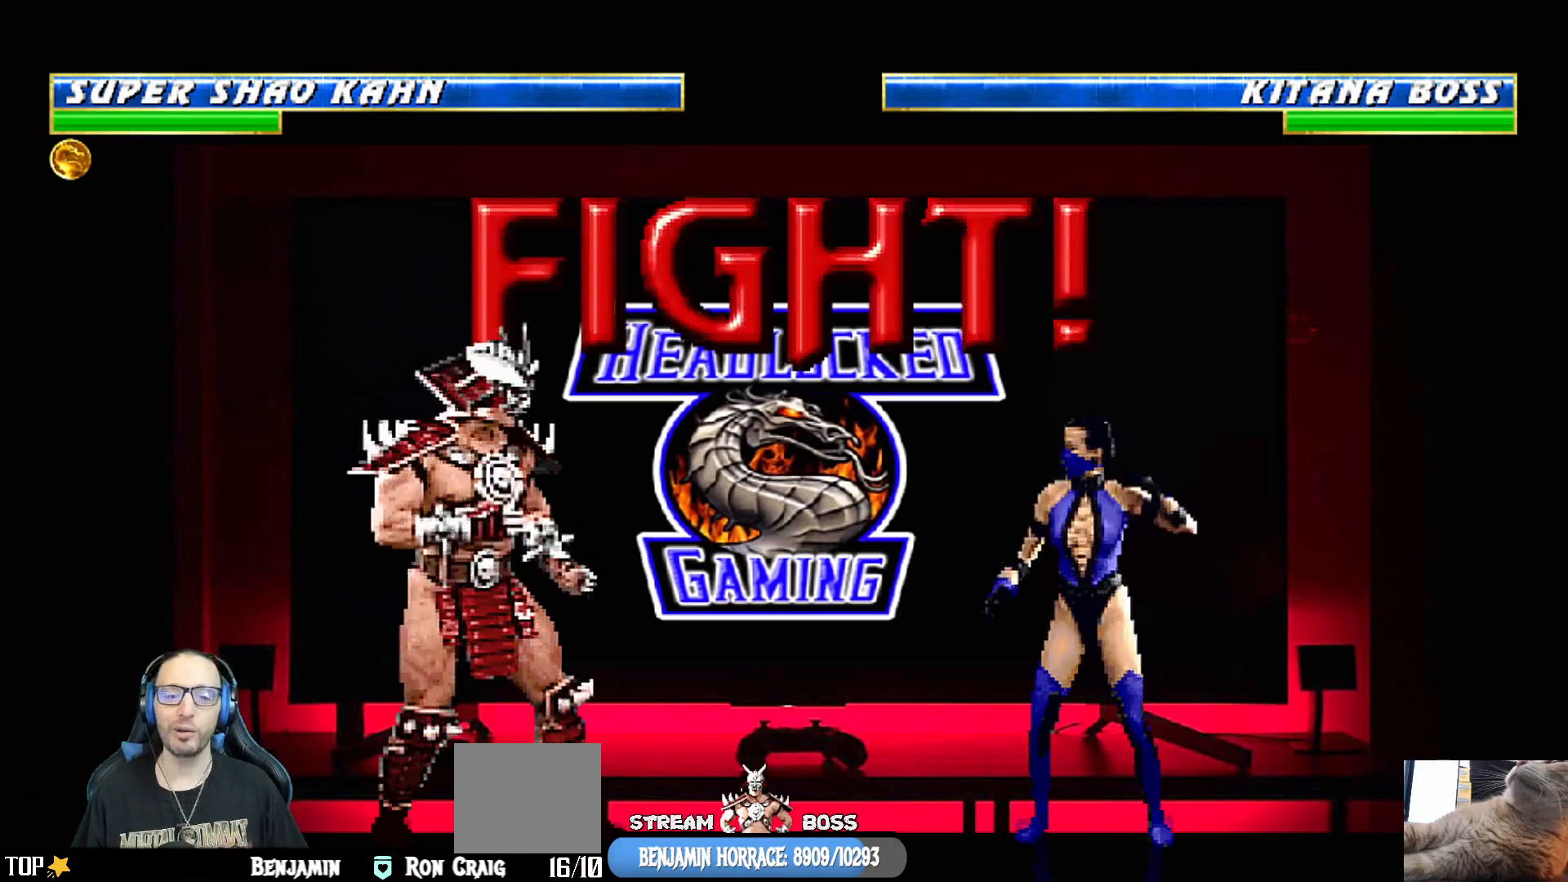
{"buttons": [], "left_stick": "center", "right_stick": "center", "events": [[33, "DPAD_DOWN", "up"], [83, "DPAD_DOWN", "down"], [200, "DPAD_DOWN", "up"], [250, "DPAD_DOWN", "down"], [333, "DPAD_DOWN", "up"], [417, "DPAD_DOWN", "down"], [500, "DPAD_DOWN", "up"]]}
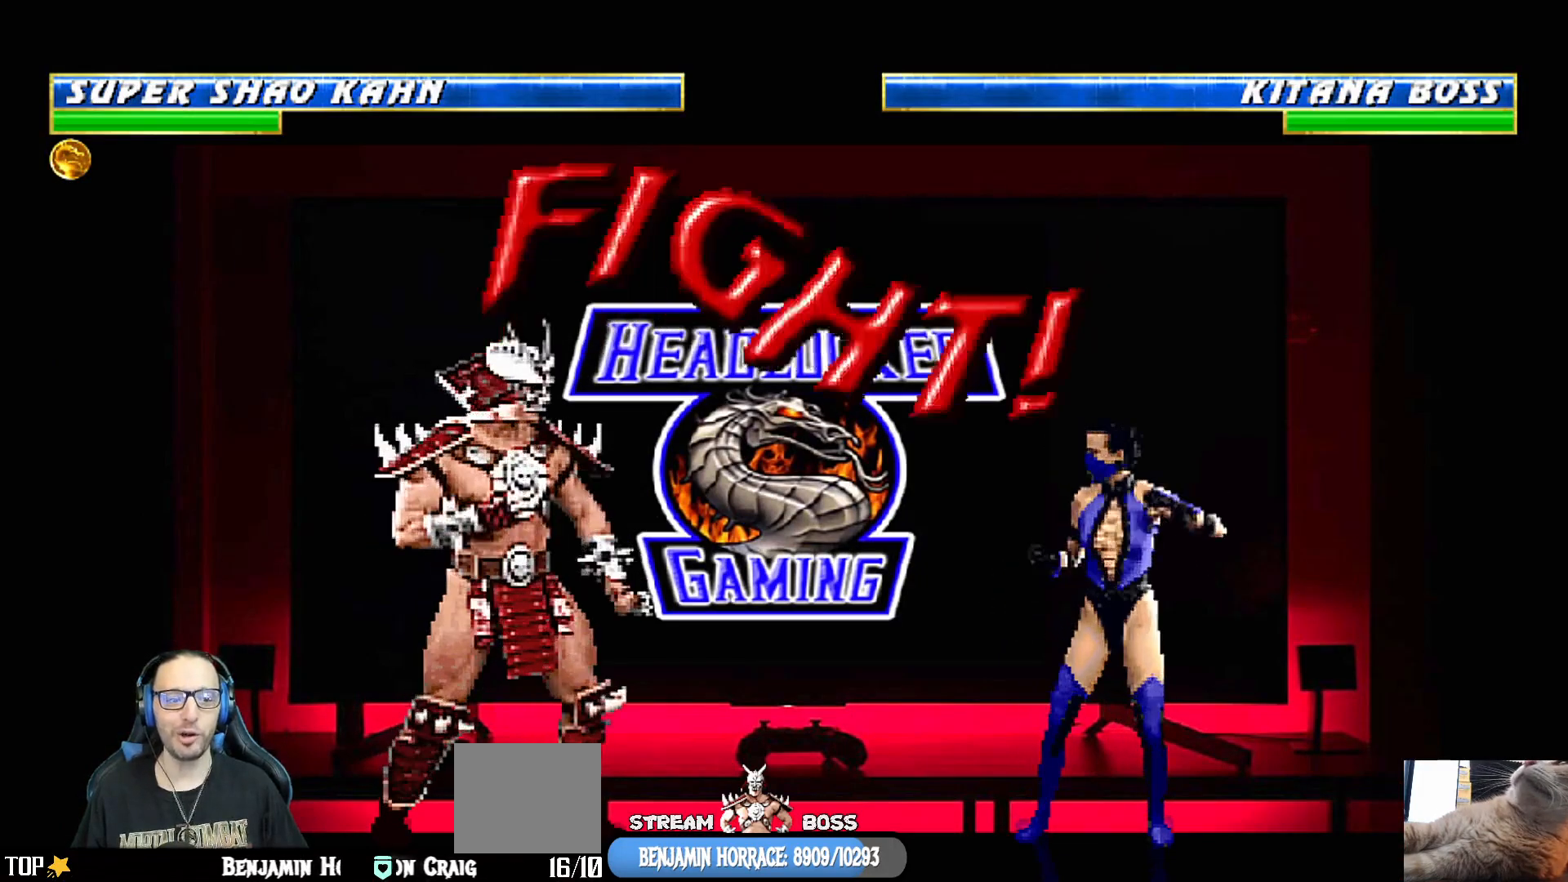
{"buttons": [], "left_stick": "center", "right_stick": "center", "events": [[83, "DPAD_DOWN", "down"], [150, "DPAD_DOWN", "up"], [217, "DPAD_DOWN", "down"], [317, "DPAD_DOWN", "up"], [367, "DPAD_DOWN", "down"], [467, "DPAD_DOWN", "up"]]}
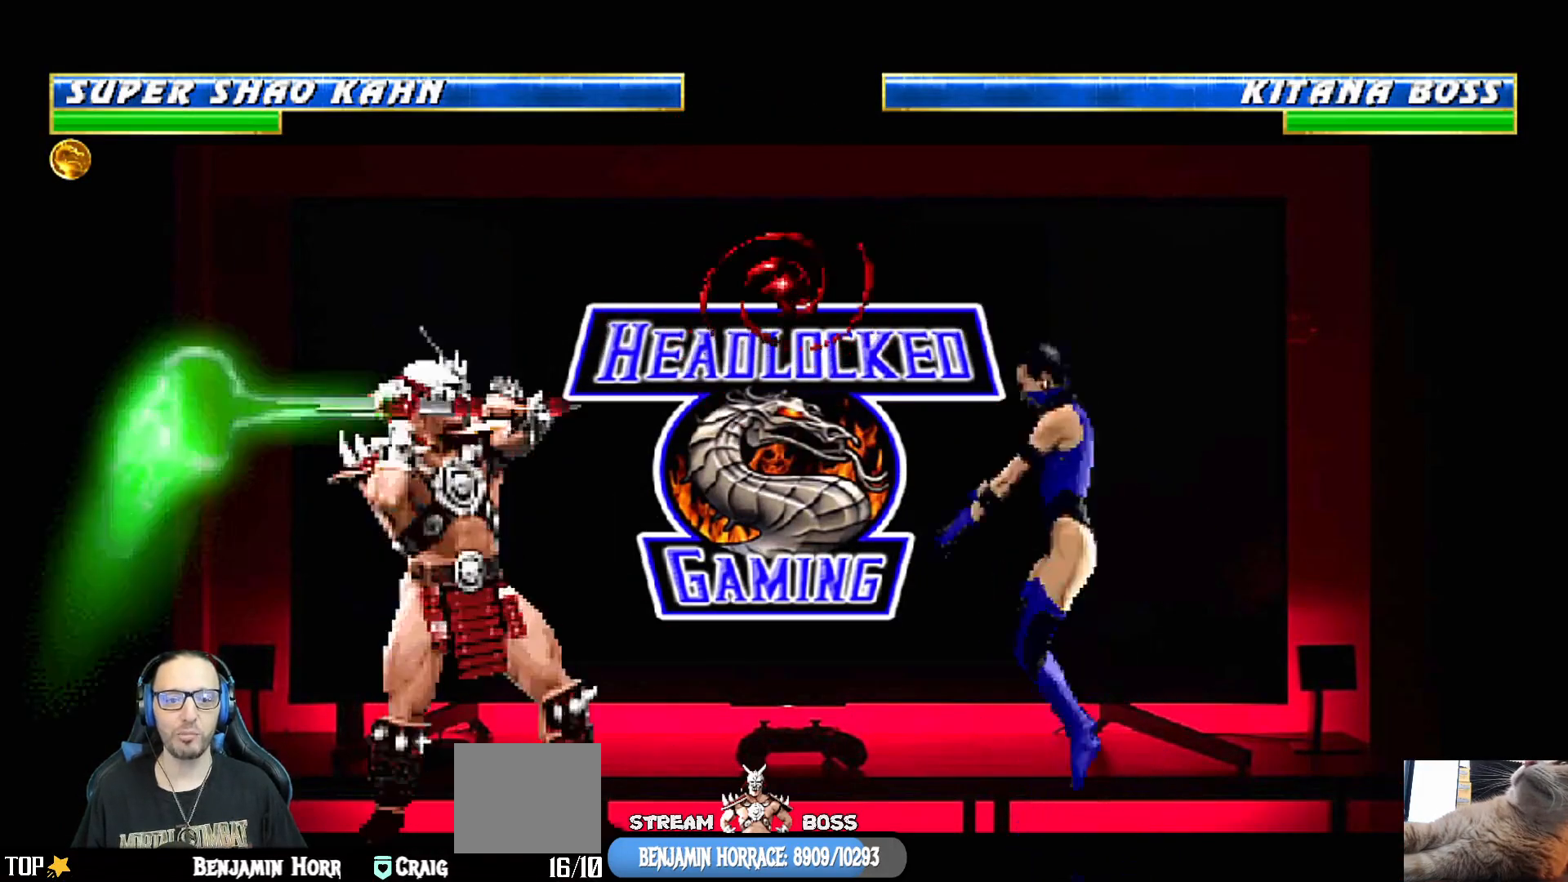
{"buttons": ["SQUARE"], "left_stick": "center", "right_stick": "center", "events": [[183, "SQUARE", "down"], [283, "SQUARE", "up"], [350, "SQUARE", "down"], [450, "SQUARE", "up"], [500, "SQUARE", "down"]]}
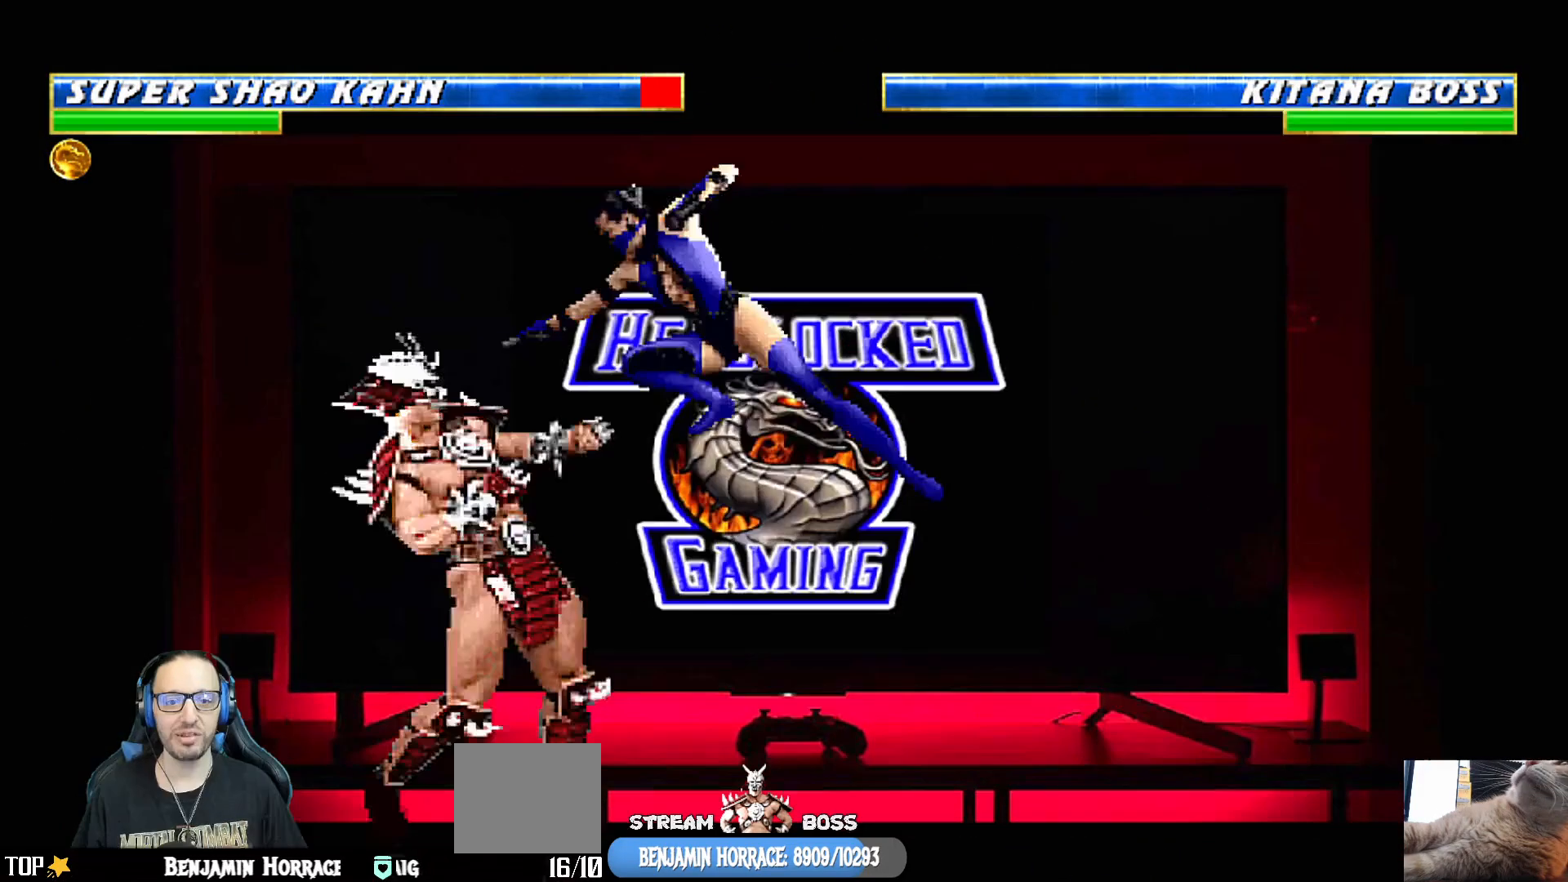
{"buttons": ["R1"], "left_stick": "center", "right_stick": "center", "events": [[133, "SQUARE", "up"], [200, "SQUARE", "down"], [300, "SQUARE", "up"], [350, "R1", "down"]]}
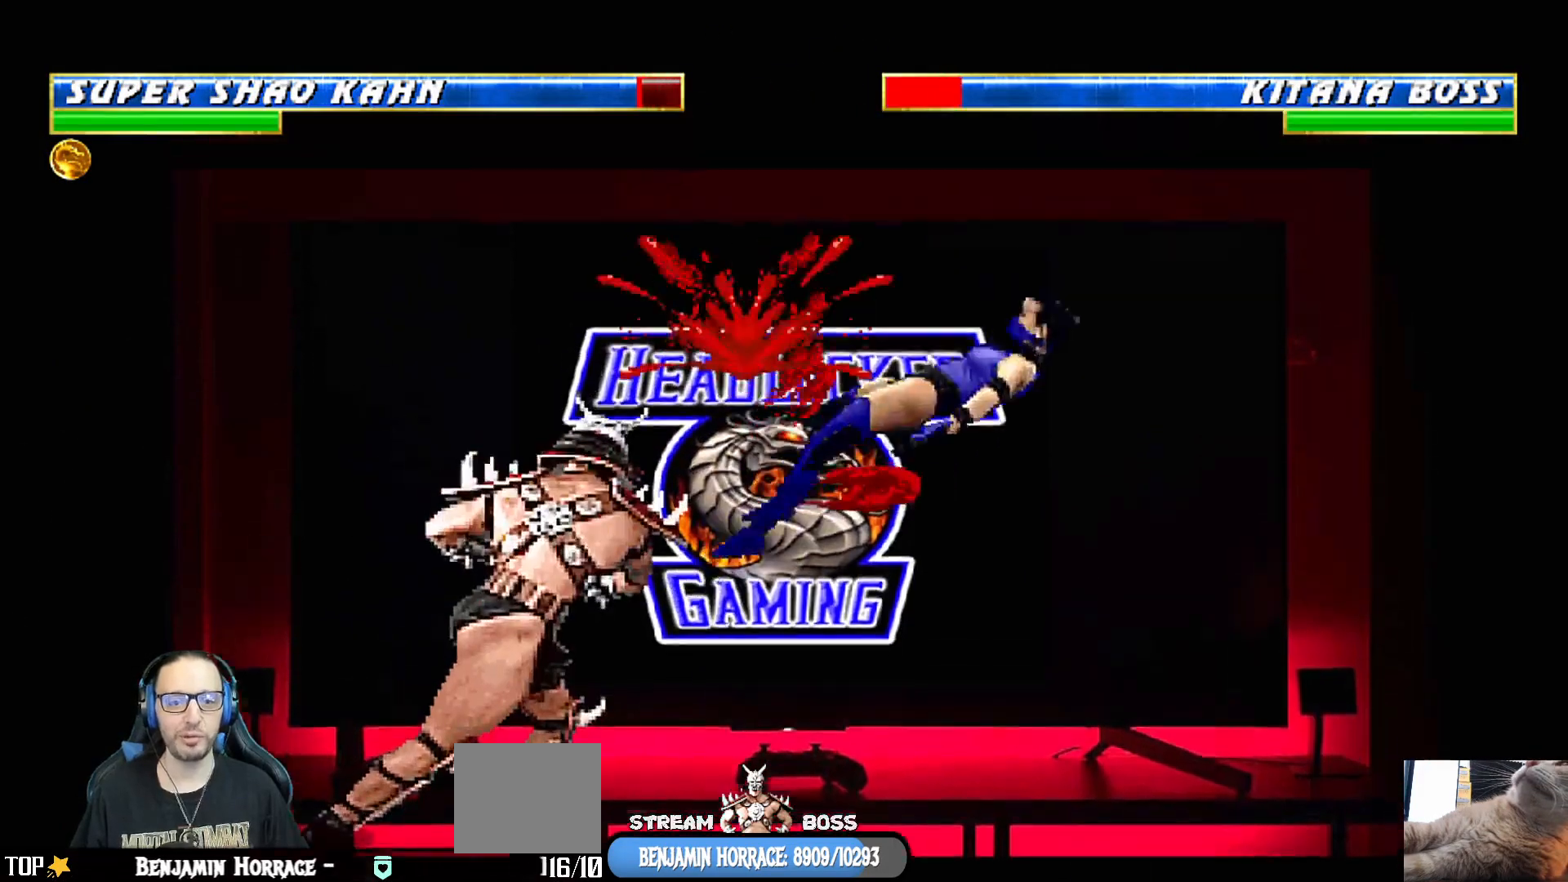
{"buttons": ["L1", "DPAD_UP", "DPAD_RIGHT"], "left_stick": "center", "right_stick": "center", "events": [[67, "R1", "up"], [183, "DPAD_RIGHT", "down"], [200, "L1", "down"], [417, "DPAD_UP", "down"]]}
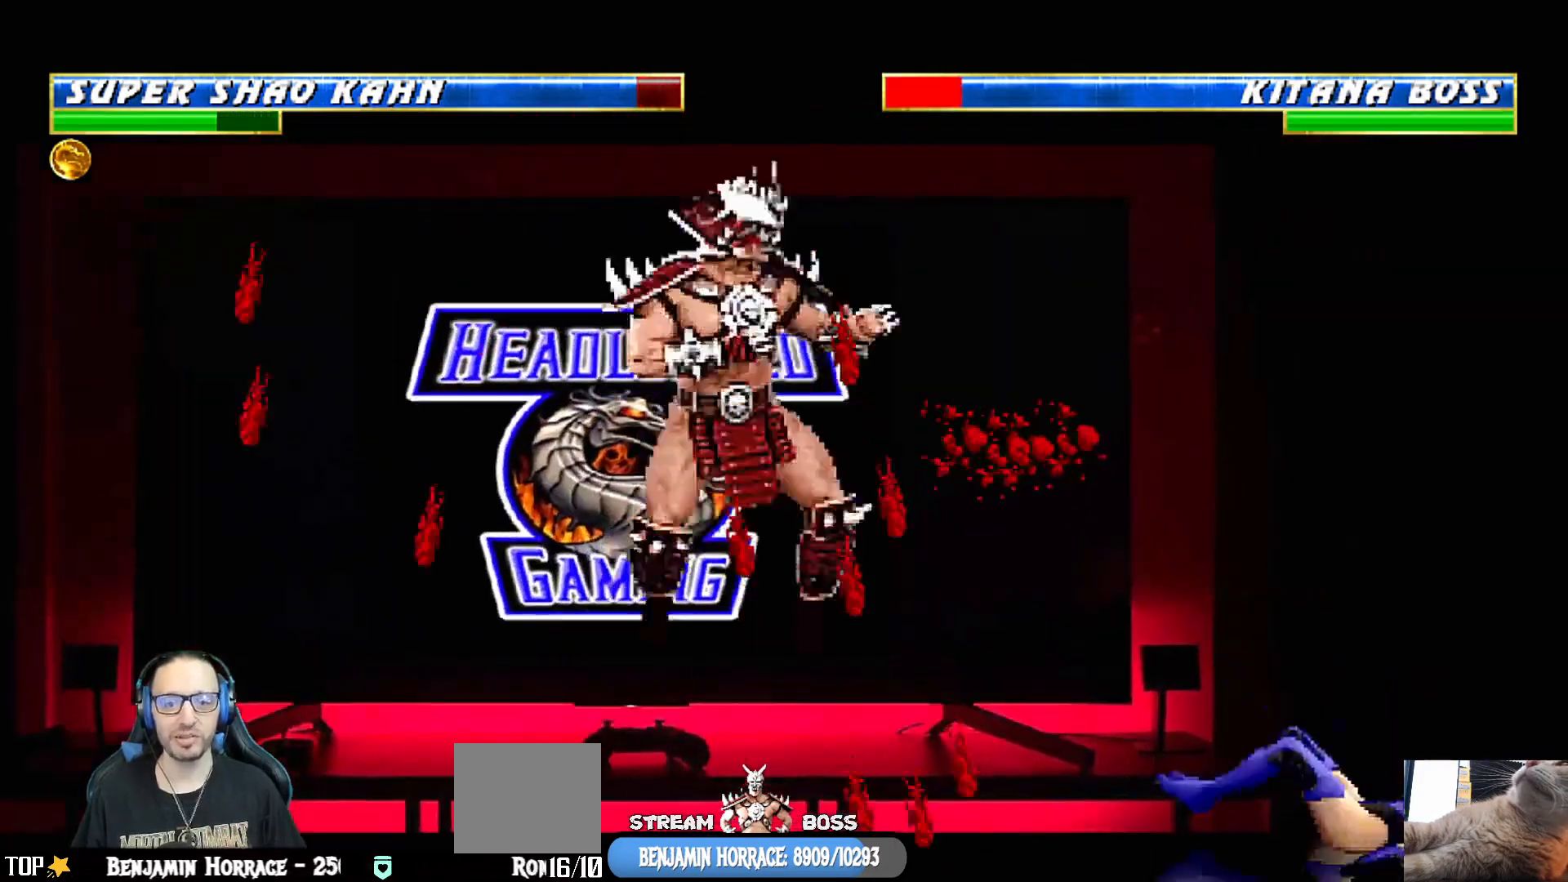
{"buttons": ["SQUARE", "L1"], "left_stick": "center", "right_stick": "center", "events": [[233, "DPAD_UP", "up"], [250, "DPAD_RIGHT", "up"], [300, "SQUARE", "down"], [383, "SQUARE", "up"], [467, "SQUARE", "down"]]}
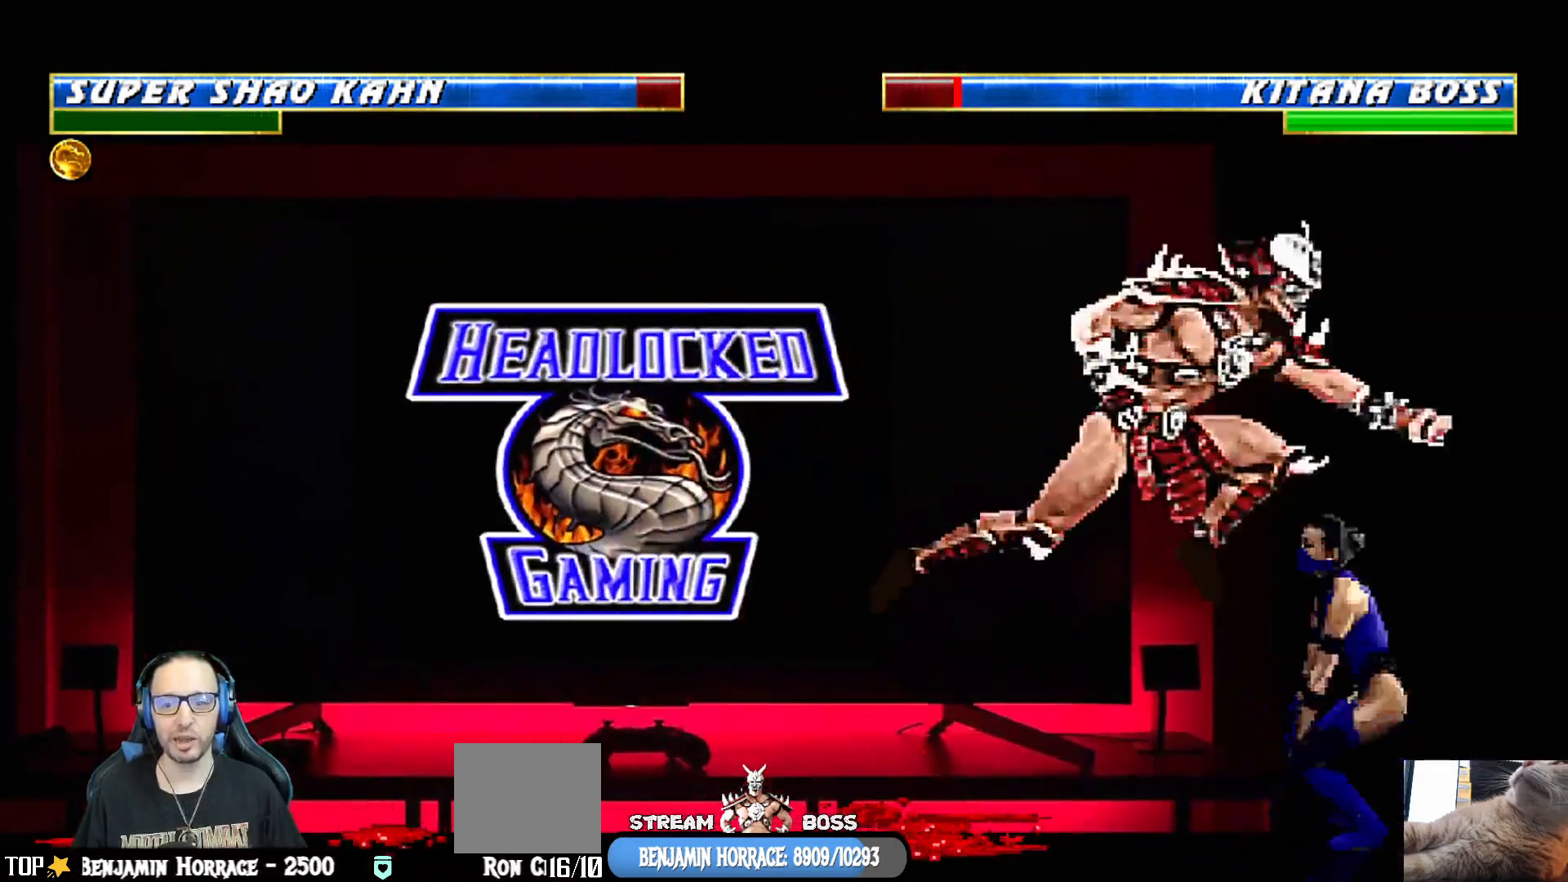
{"buttons": ["CIRCLE", "L1", "DPAD_LEFT"], "left_stick": "center", "right_stick": "center", "events": [[17, "SQUARE", "up"], [117, "SQUARE", "down"], [167, "SQUARE", "up"], [233, "SQUARE", "down"], [250, "DPAD_LEFT", "down"], [317, "CROSS", "down"], [317, "SQUARE", "up"], [383, "CIRCLE", "down"], [417, "CROSS", "up"], [417, "R1", "down"], [500, "R1", "up"]]}
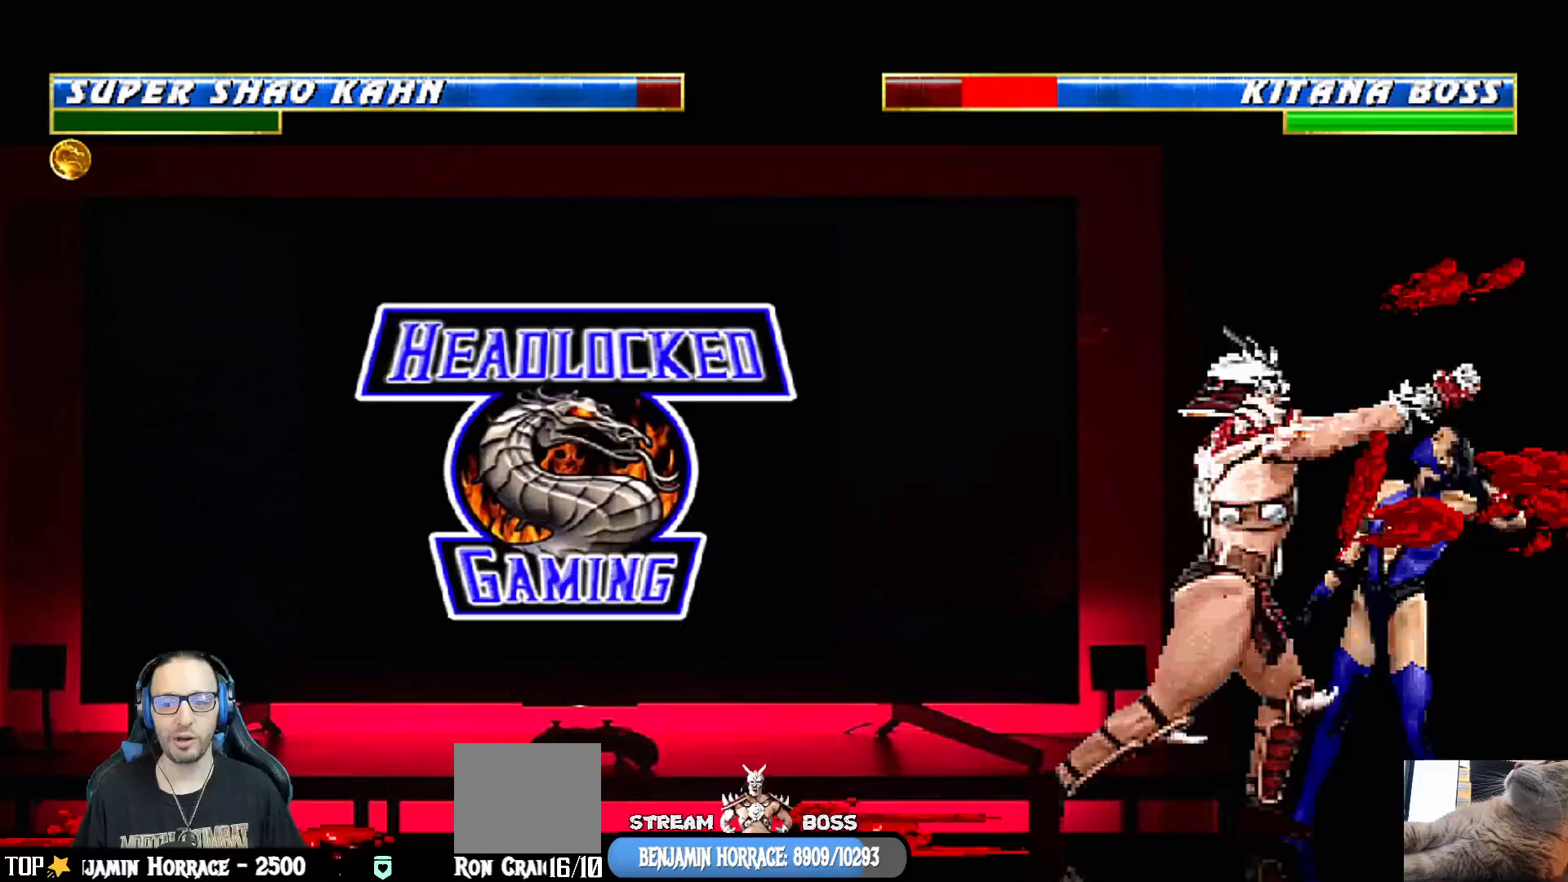
{"buttons": ["CIRCLE", "TRIANGLE", "R1"], "left_stick": "center", "right_stick": "center", "events": [[50, "R1", "down"], [50, "TRIANGLE", "down"], [150, "TRIANGLE", "up"], [167, "R1", "up"], [217, "R1", "down"], [217, "TRIANGLE", "down"], [250, "DPAD_UP", "down"], [300, "DPAD_UP", "up"], [317, "TRIANGLE", "up"], [333, "DPAD_LEFT", "up"], [367, "L1", "up"], [383, "TRIANGLE", "down"]]}
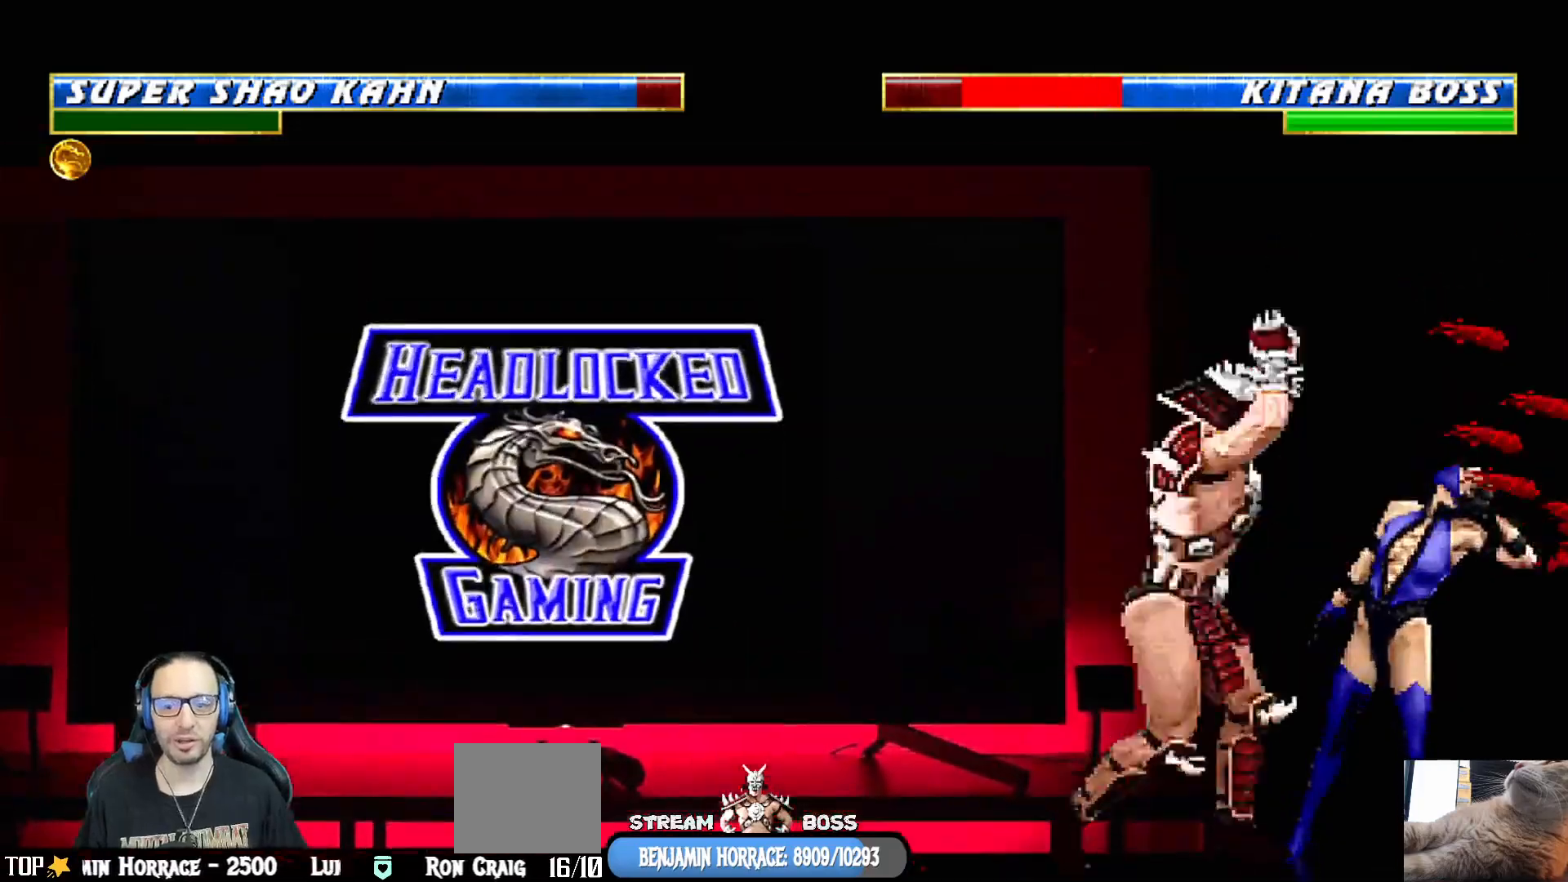
{"buttons": ["SQUARE"], "left_stick": "center", "right_stick": "center", "events": [[17, "TRIANGLE", "up"], [33, "CIRCLE", "up"], [33, "R1", "up"], [117, "DPAD_LEFT", "down"], [200, "DPAD_LEFT", "up"], [217, "DPAD_RIGHT", "down"], [333, "DPAD_RIGHT", "up"], [333, "SQUARE", "down"], [400, "SQUARE", "up"], [483, "SQUARE", "down"]]}
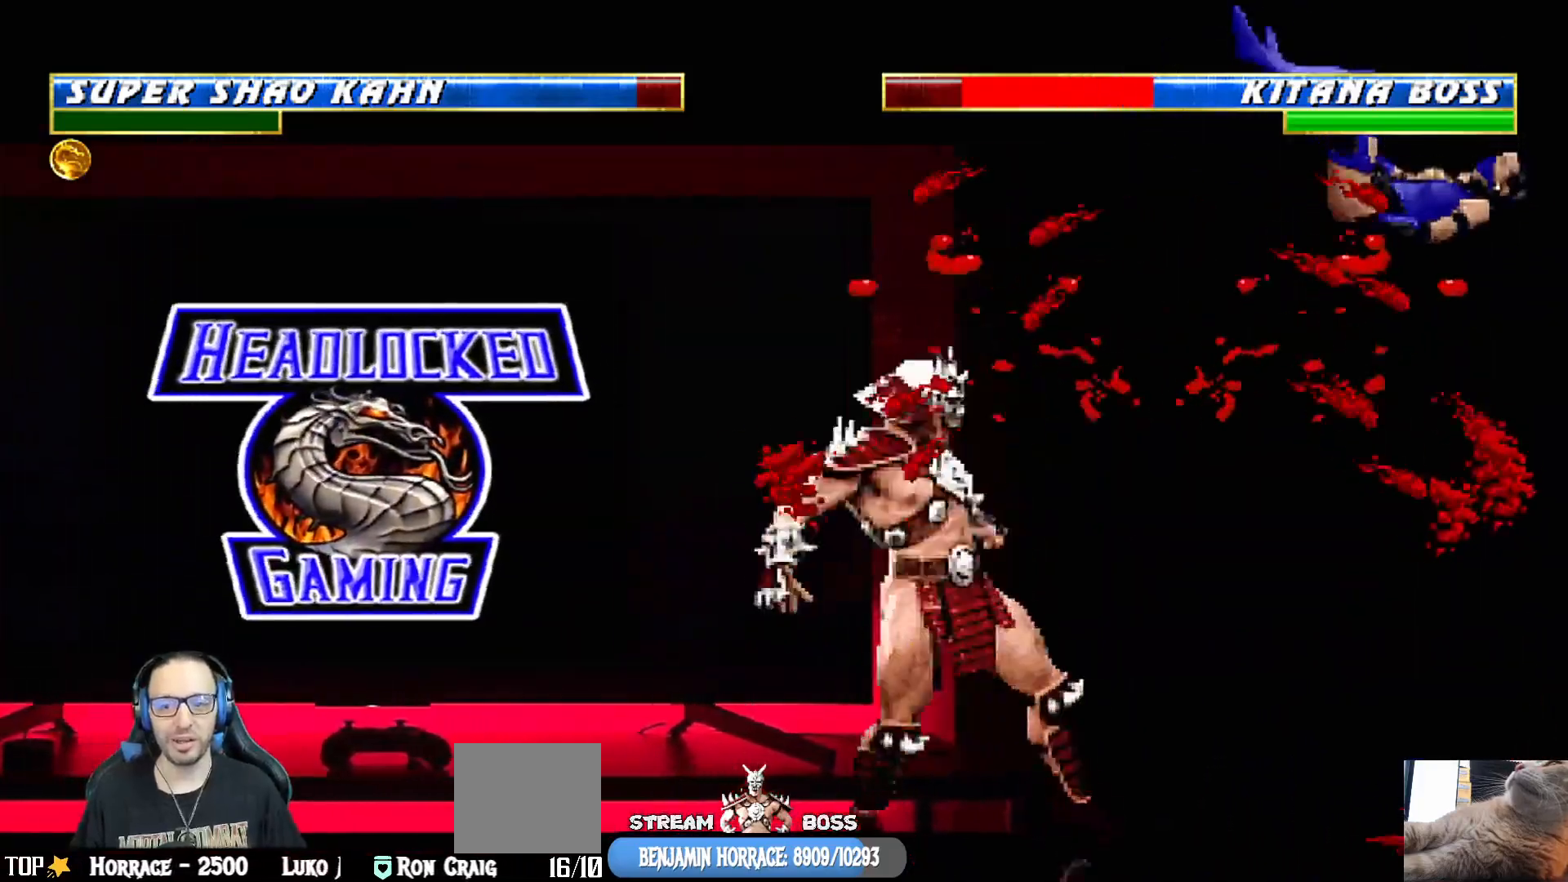
{"buttons": [], "left_stick": "center", "right_stick": "center", "events": [[67, "SQUARE", "up"], [83, "DPAD_LEFT", "down"], [117, "DPAD_DOWN", "down"], [117, "DPAD_LEFT", "up"], [133, "DPAD_DOWN", "up"], [133, "DPAD_RIGHT", "down"], [183, "TRIANGLE", "down"], [300, "DPAD_RIGHT", "up"], [300, "TRIANGLE", "up"]]}
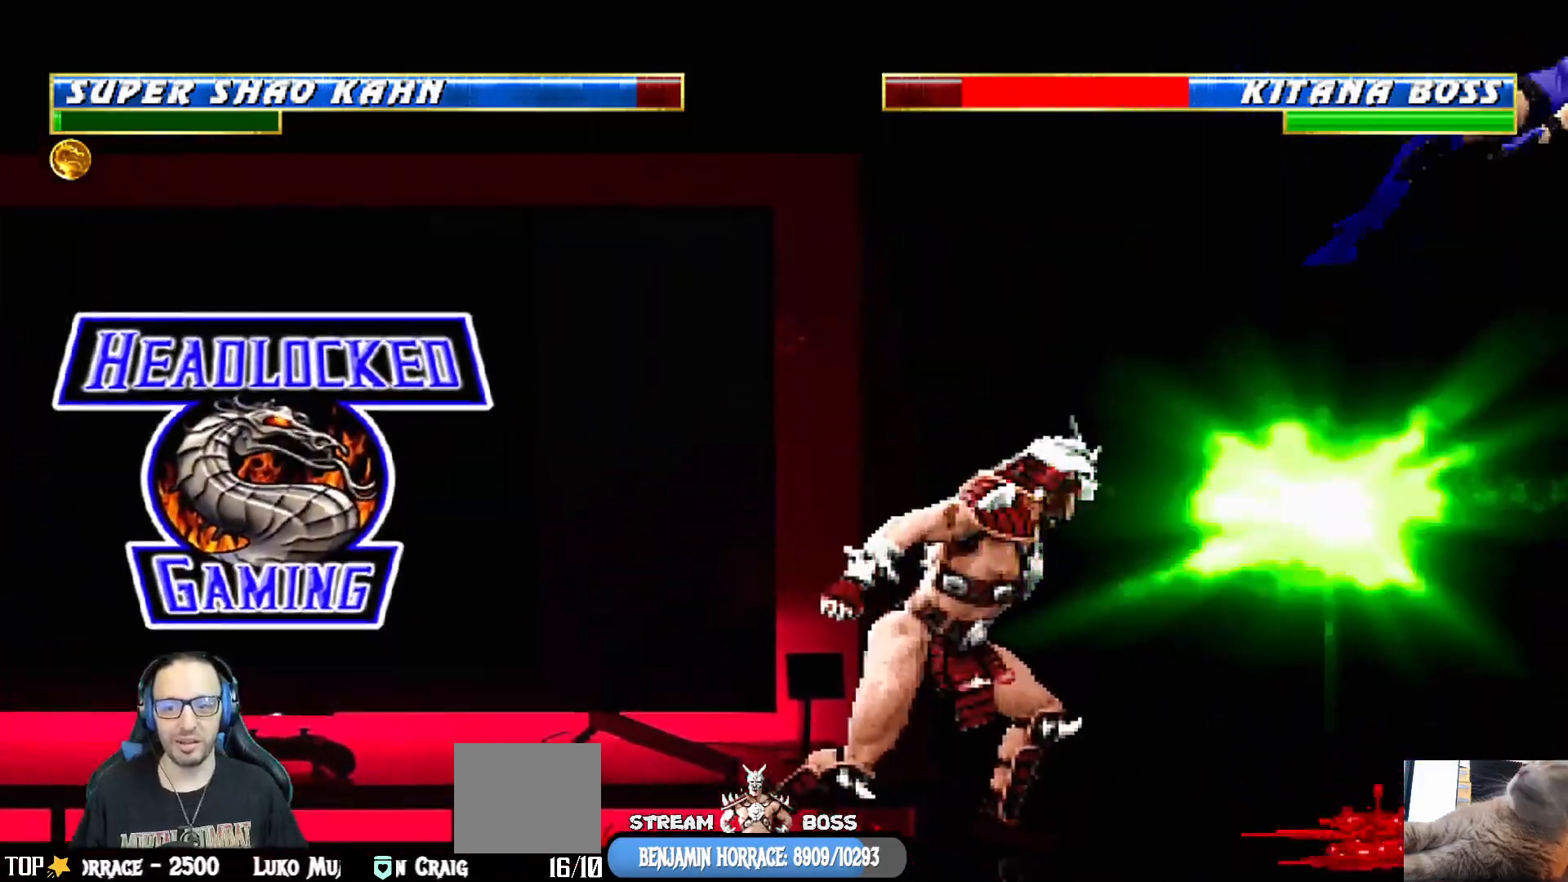
{"buttons": ["L1", "DPAD_UP", "DPAD_RIGHT"], "left_stick": "center", "right_stick": "center", "events": [[250, "L1", "down"], [267, "DPAD_RIGHT", "down"], [283, "DPAD_UP", "down"], [367, "TRIANGLE", "down"], [483, "TRIANGLE", "up"]]}
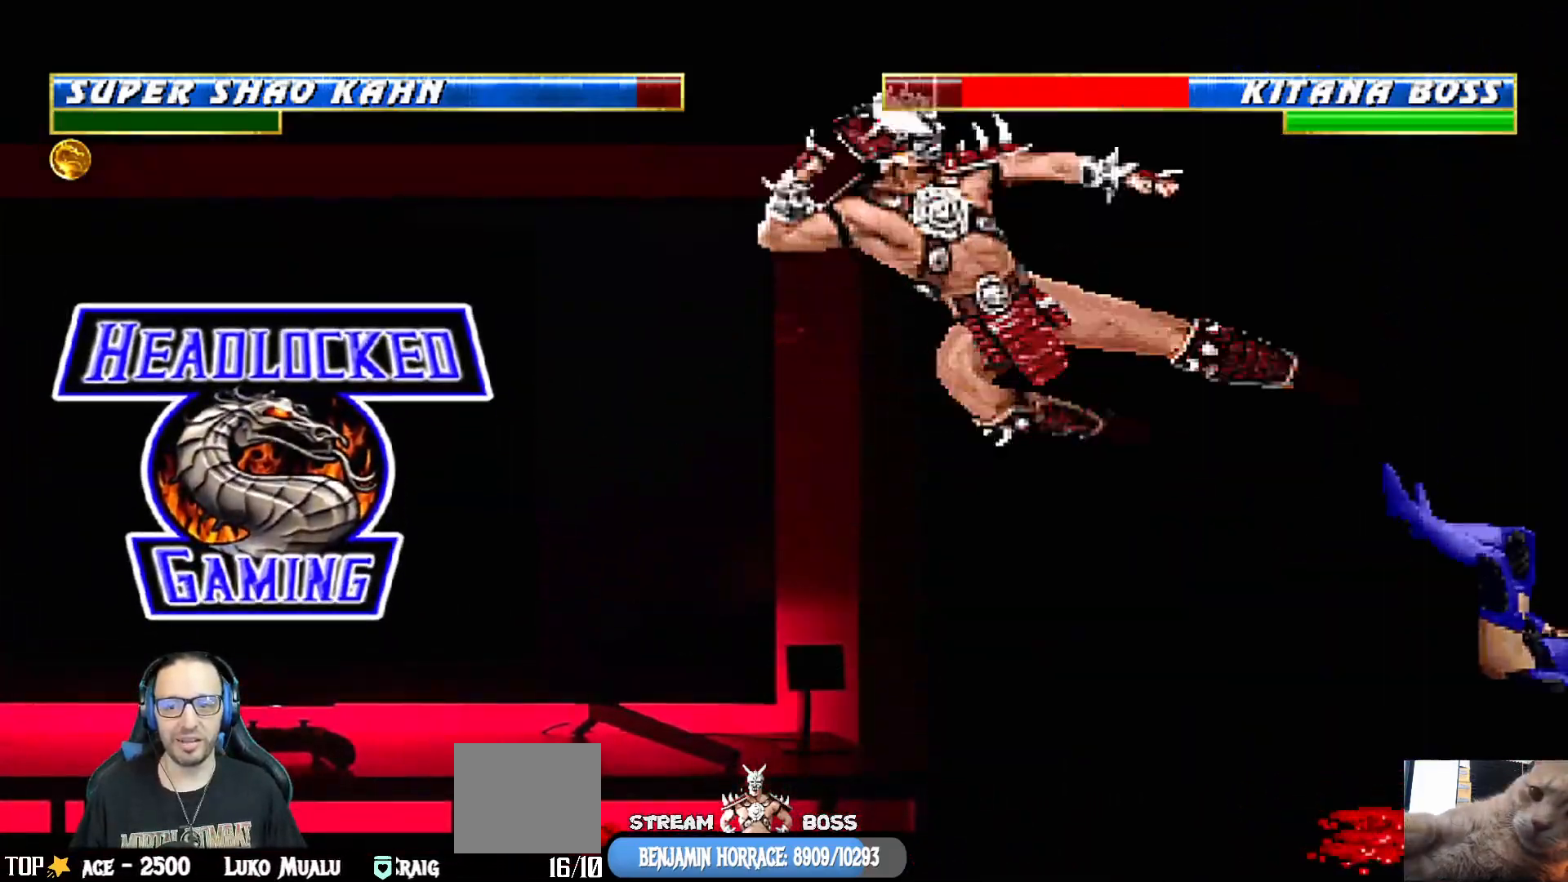
{"buttons": ["TRIANGLE"], "left_stick": "center", "right_stick": "center", "events": [[33, "DPAD_UP", "up"], [33, "L1", "up"], [33, "TRIANGLE", "down"], [50, "DPAD_RIGHT", "up"], [217, "TRIANGLE", "up"], [283, "DPAD_LEFT", "down"], [383, "DPAD_LEFT", "up"], [383, "DPAD_RIGHT", "down"], [450, "TRIANGLE", "down"], [483, "DPAD_RIGHT", "up"]]}
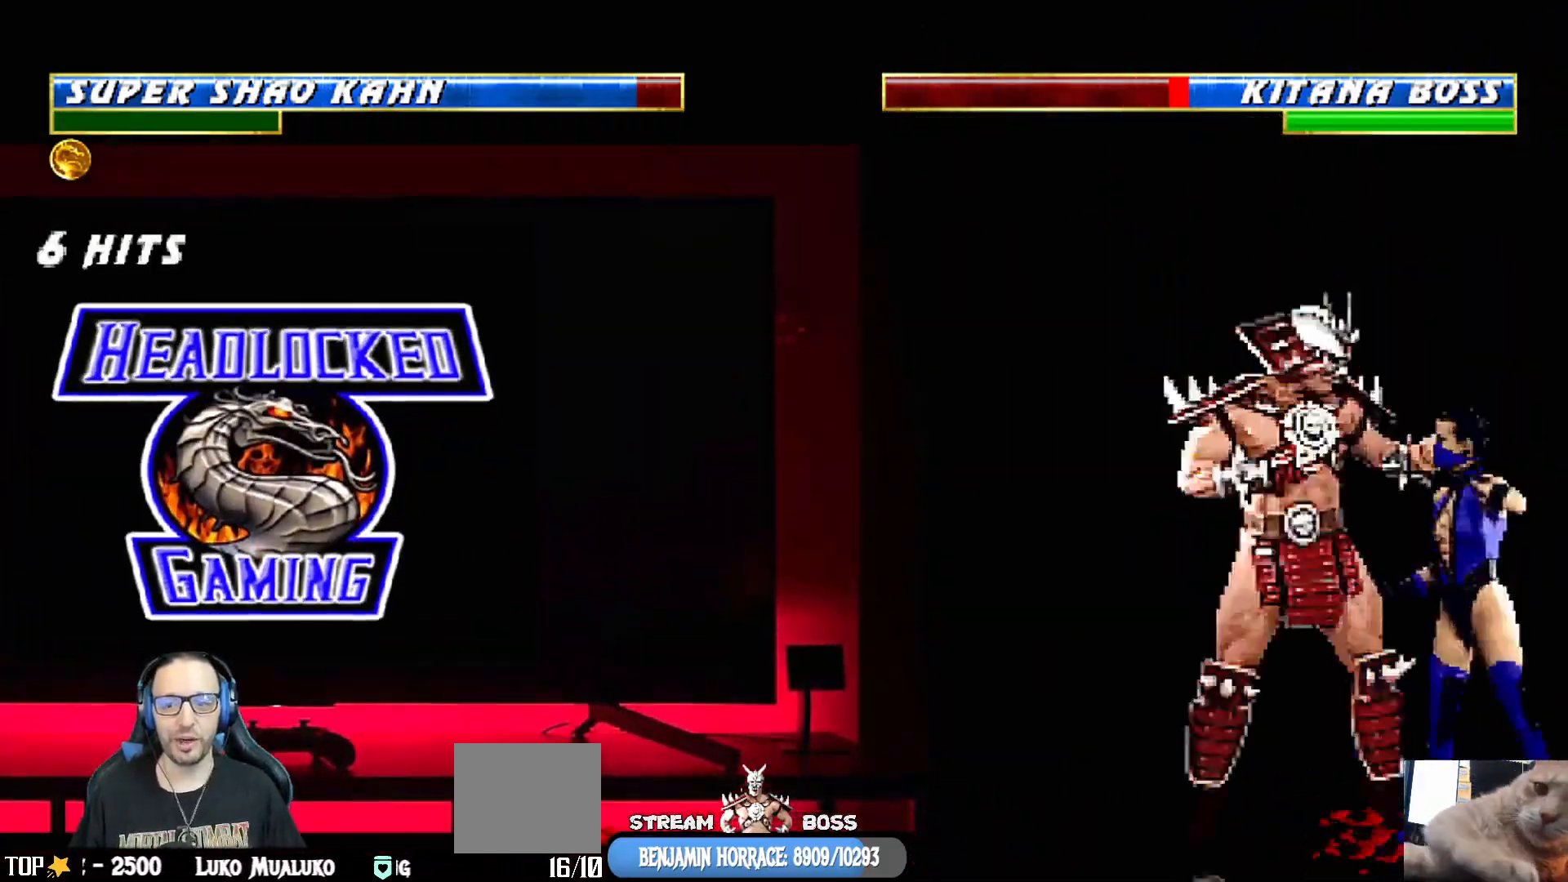
{"buttons": ["CROSS", "CIRCLE", "SQUARE", "TRIANGLE", "L1", "R1"], "left_stick": "center", "right_stick": "center", "events": [[50, "TRIANGLE", "up"], [83, "TRIANGLE", "down"], [217, "R1", "down"], [267, "TRIANGLE", "up"], [433, "CROSS", "down"], [450, "CIRCLE", "down"], [450, "SQUARE", "down"], [483, "TRIANGLE", "down"], [500, "L1", "down"]]}
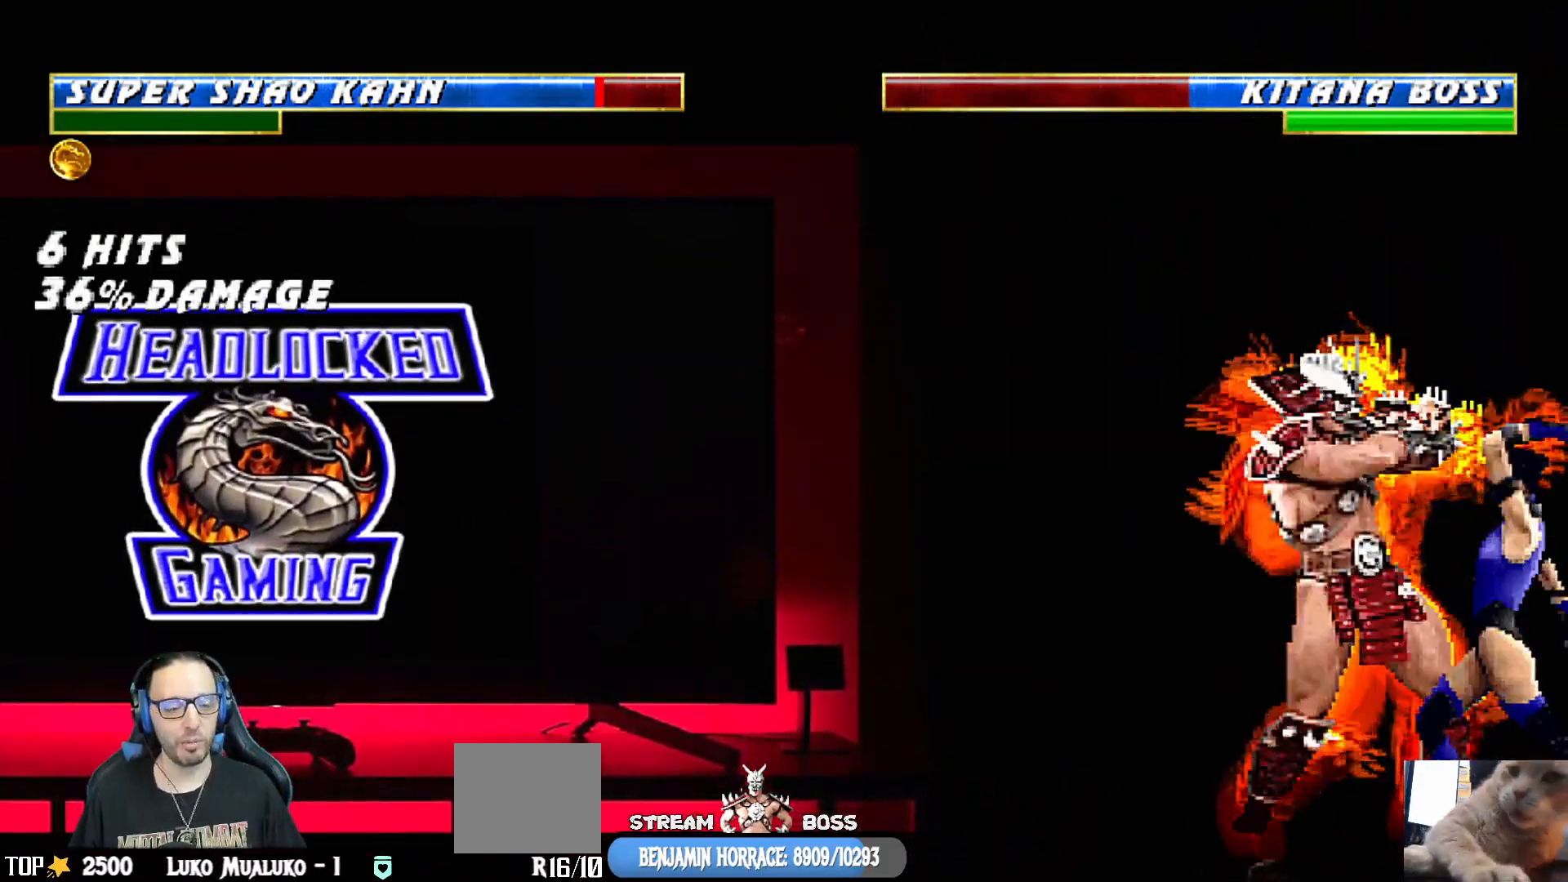
{"buttons": ["DPAD_UP", "DPAD_LEFT"], "left_stick": "center", "right_stick": "center", "events": [[17, "CROSS", "up"], [50, "DPAD_DOWN", "down"], [50, "DPAD_LEFT", "down"], [83, "SQUARE", "up"], [100, "TRIANGLE", "up"], [117, "CIRCLE", "up"], [133, "DPAD_LEFT", "up"], [183, "DPAD_DOWN", "up"], [217, "L1", "up"], [417, "R1", "up"], [433, "DPAD_LEFT", "down"], [483, "DPAD_UP", "down"]]}
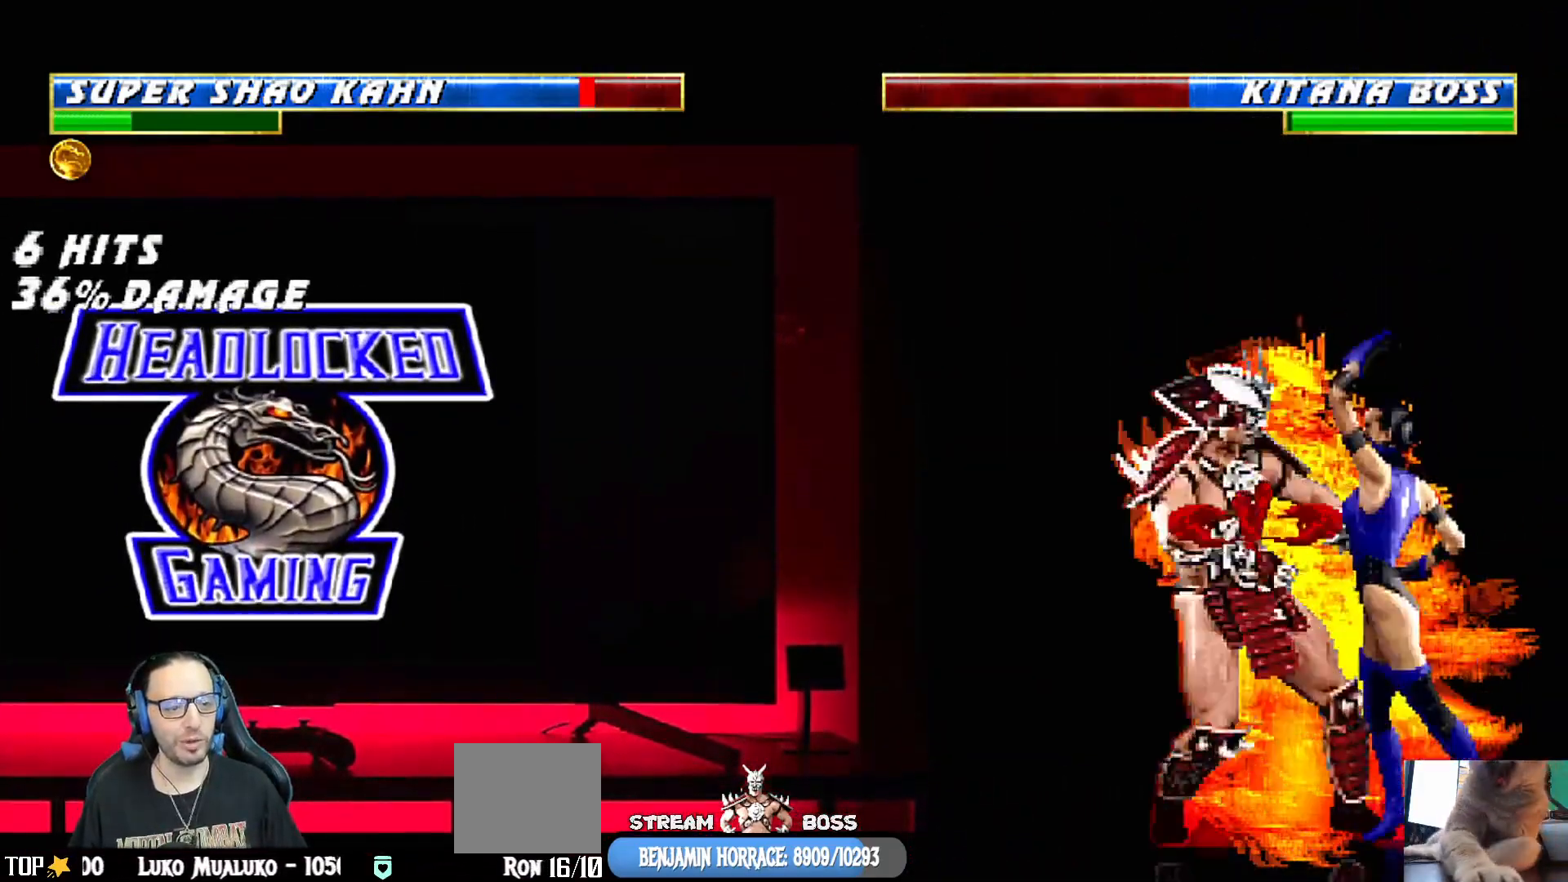
{"buttons": ["L1", "DPAD_UP", "DPAD_LEFT"], "left_stick": "center", "right_stick": "center", "events": [[17, "DPAD_LEFT", "up"], [17, "DPAD_UP", "up"], [50, "DPAD_RIGHT", "down"], [67, "TRIANGLE", "down"], [150, "TRIANGLE", "up"], [167, "DPAD_RIGHT", "up"], [200, "TRIANGLE", "down"], [317, "TRIANGLE", "up"], [467, "DPAD_LEFT", "down"], [467, "DPAD_UP", "down"], [467, "L1", "down"]]}
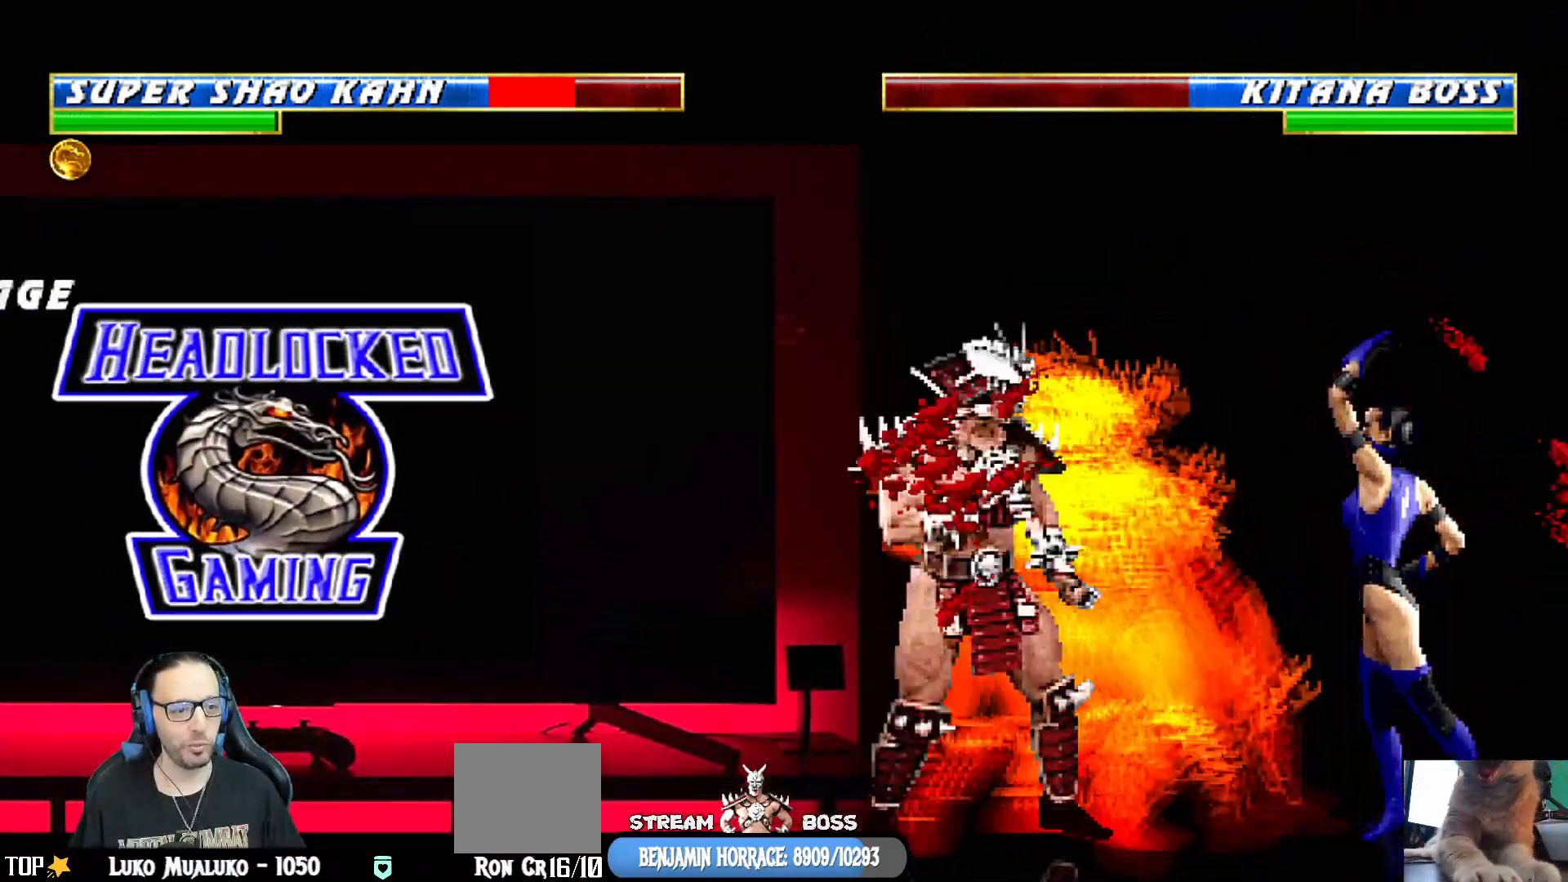
{"buttons": [], "left_stick": "center", "right_stick": "center", "events": [[83, "TRIANGLE", "down"], [183, "TRIANGLE", "up"], [200, "DPAD_UP", "up"], [217, "DPAD_LEFT", "up"], [233, "L1", "up"], [233, "TRIANGLE", "down"], [383, "TRIANGLE", "up"], [433, "DPAD_LEFT", "down"], [483, "DPAD_LEFT", "up"]]}
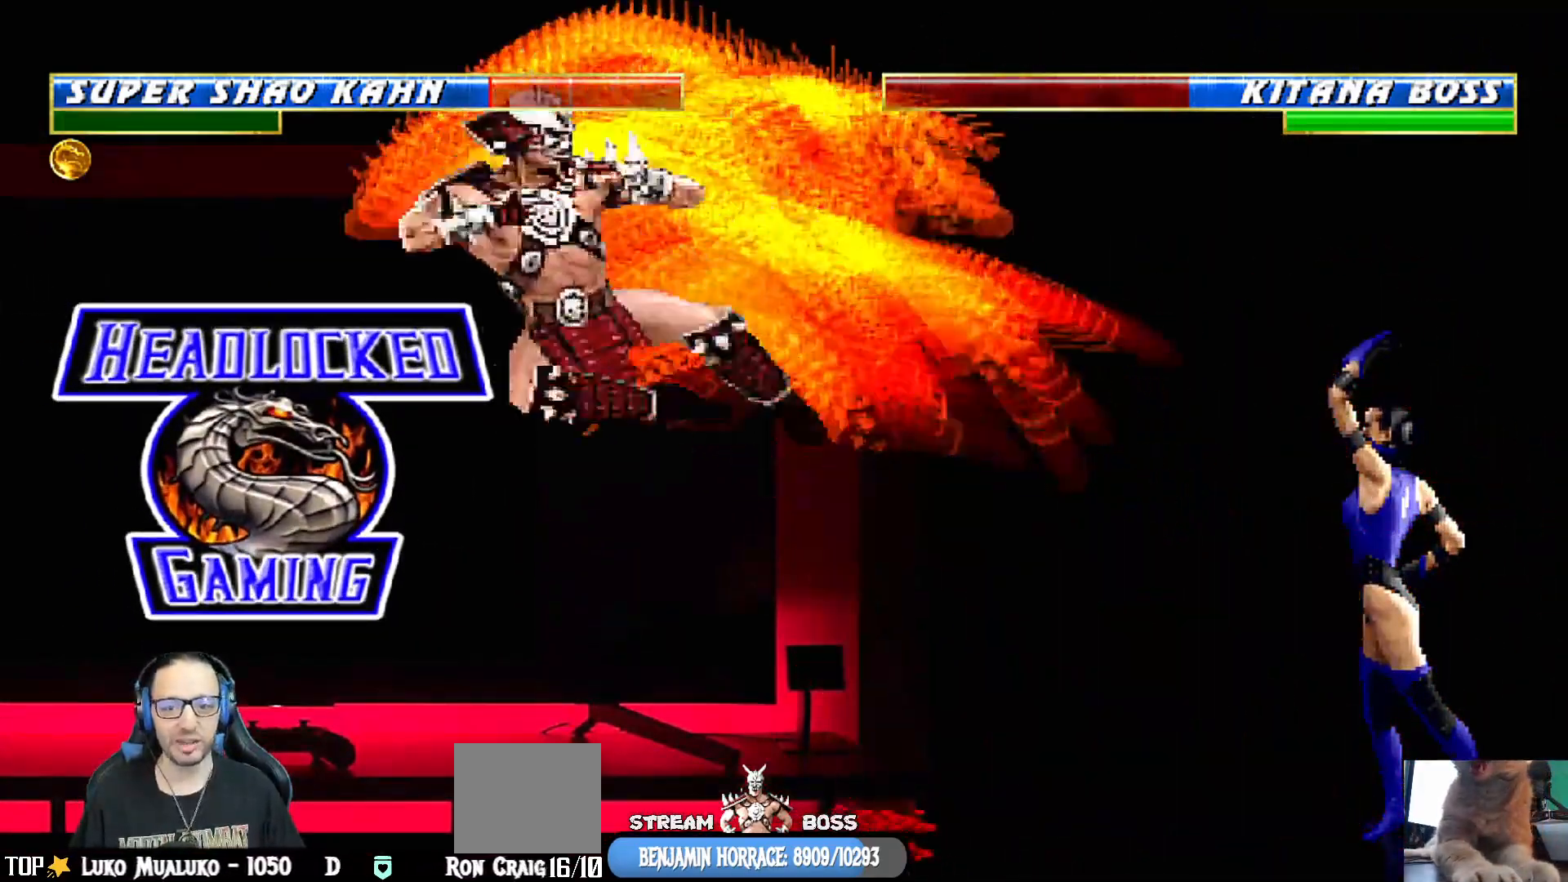
{"buttons": [], "left_stick": "center", "right_stick": "center", "events": [[17, "DPAD_RIGHT", "down"], [100, "SQUARE", "down"], [117, "DPAD_RIGHT", "up"], [183, "SQUARE", "up"], [250, "SQUARE", "down"], [283, "R1", "down"], [283, "SQUARE", "up"], [450, "R1", "up"]]}
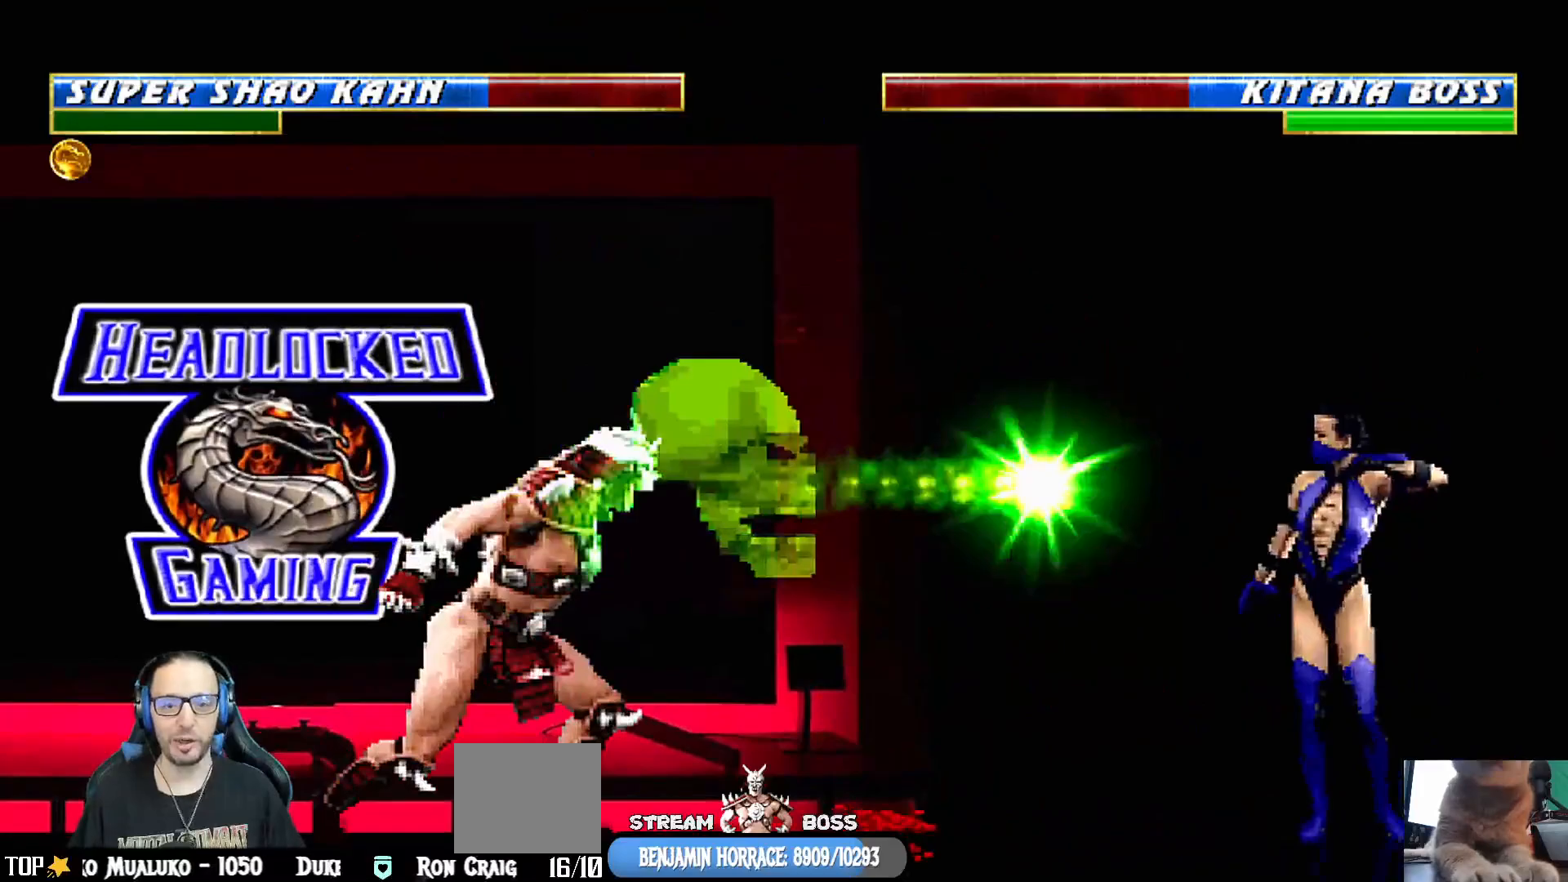
{"buttons": ["L1", "DPAD_RIGHT"], "left_stick": "center", "right_stick": "center", "events": [[383, "DPAD_RIGHT", "down"], [417, "L1", "down"]]}
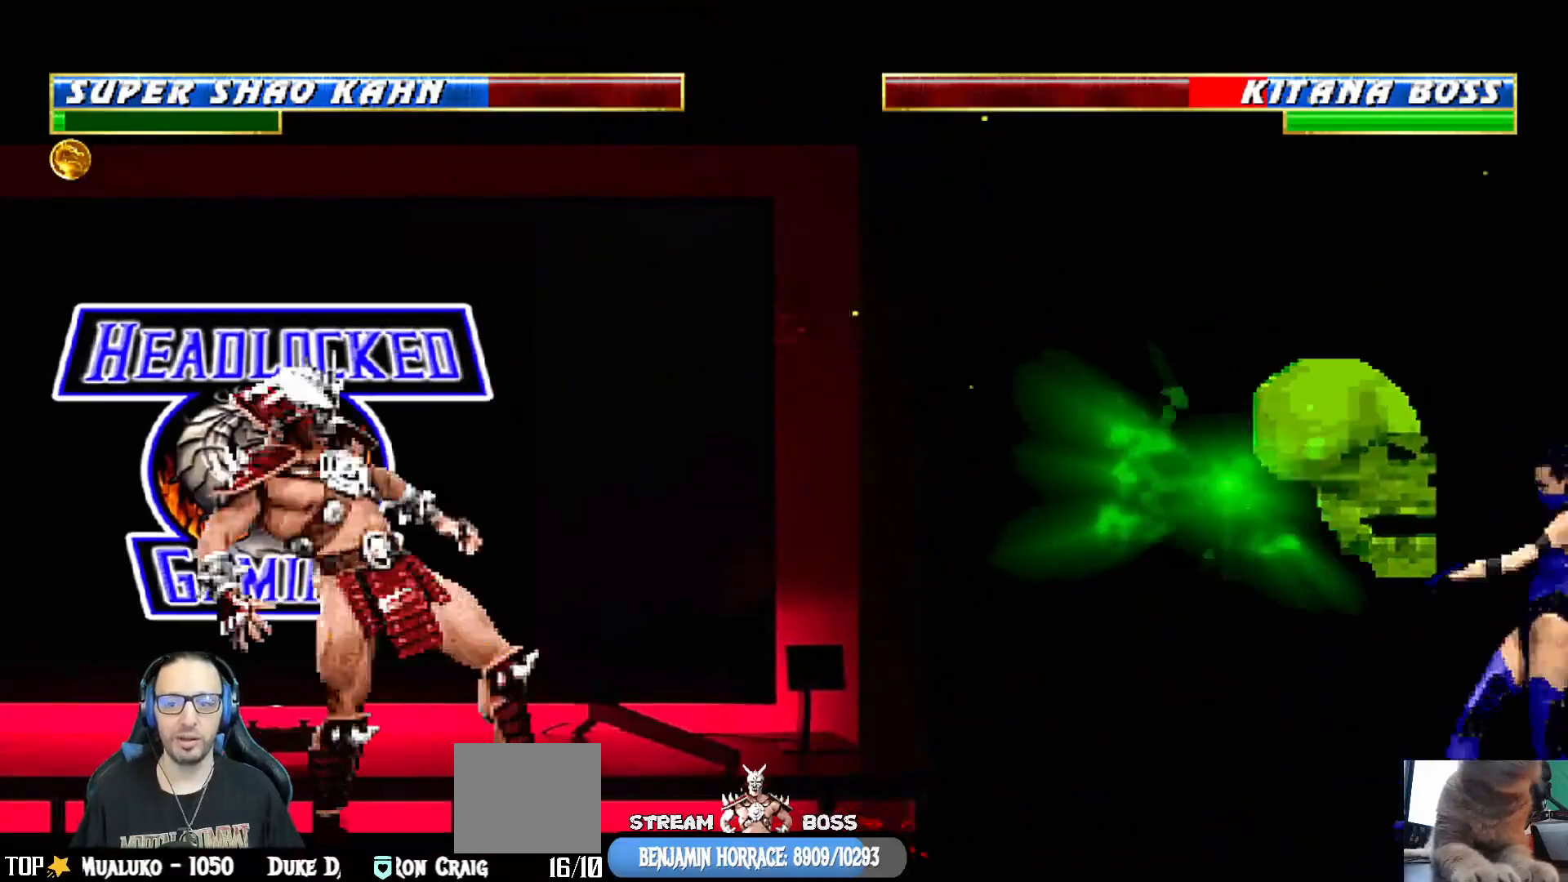
{"buttons": ["L1", "DPAD_UP", "DPAD_RIGHT"], "left_stick": "center", "right_stick": "center", "events": [[317, "DPAD_UP", "down"]]}
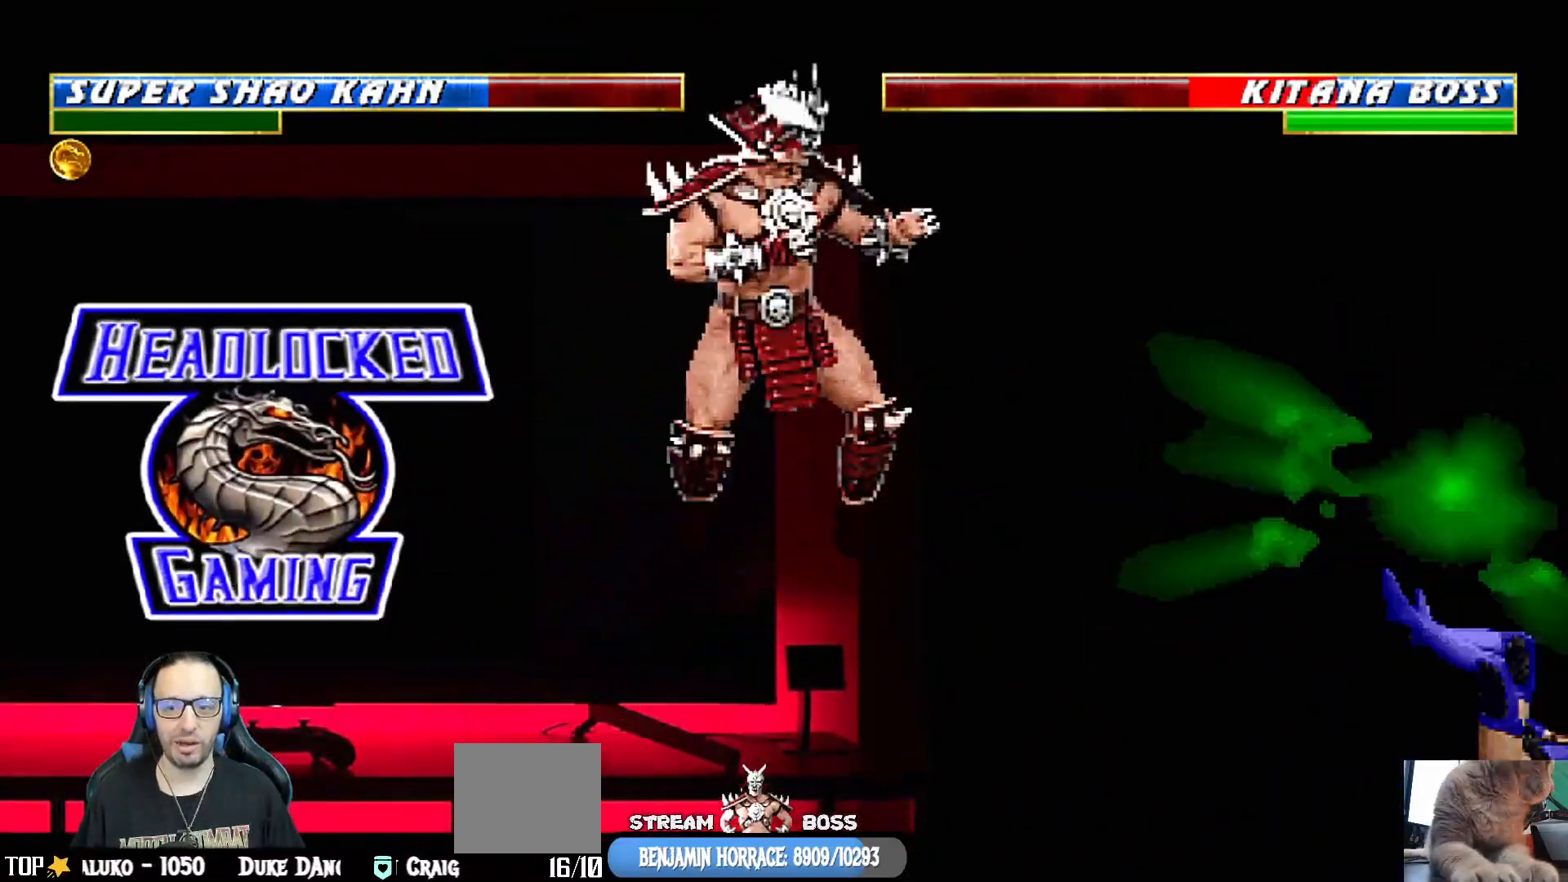
{"buttons": ["L1"], "left_stick": "center", "right_stick": "center", "events": [[167, "SQUARE", "down"], [200, "DPAD_UP", "up"], [250, "SQUARE", "up"], [267, "DPAD_RIGHT", "up"], [350, "SQUARE", "down"], [400, "SQUARE", "up"]]}
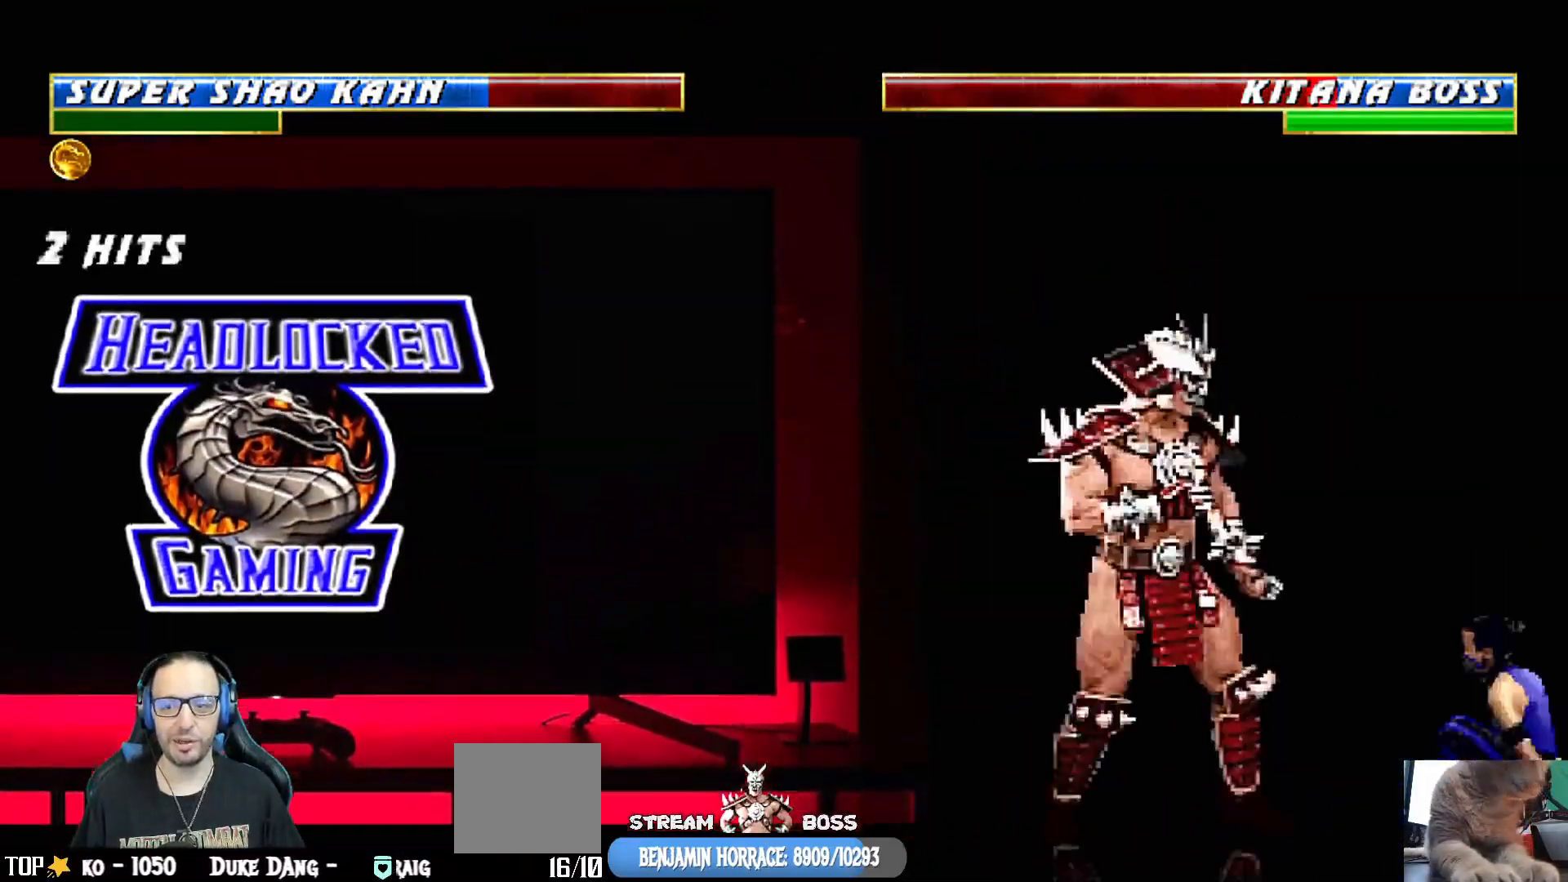
{"buttons": ["L1", "DPAD_LEFT"], "left_stick": "center", "right_stick": "center", "events": [[17, "SQUARE", "down"], [67, "SQUARE", "up"], [100, "DPAD_RIGHT", "down"], [167, "SQUARE", "down"], [233, "DPAD_RIGHT", "up"], [267, "CROSS", "down"], [283, "SQUARE", "up"], [367, "CROSS", "up"], [367, "DPAD_LEFT", "down"], [400, "DPAD_LEFT", "up"], [450, "L1", "up"], [500, "DPAD_LEFT", "down"], [500, "L1", "down"]]}